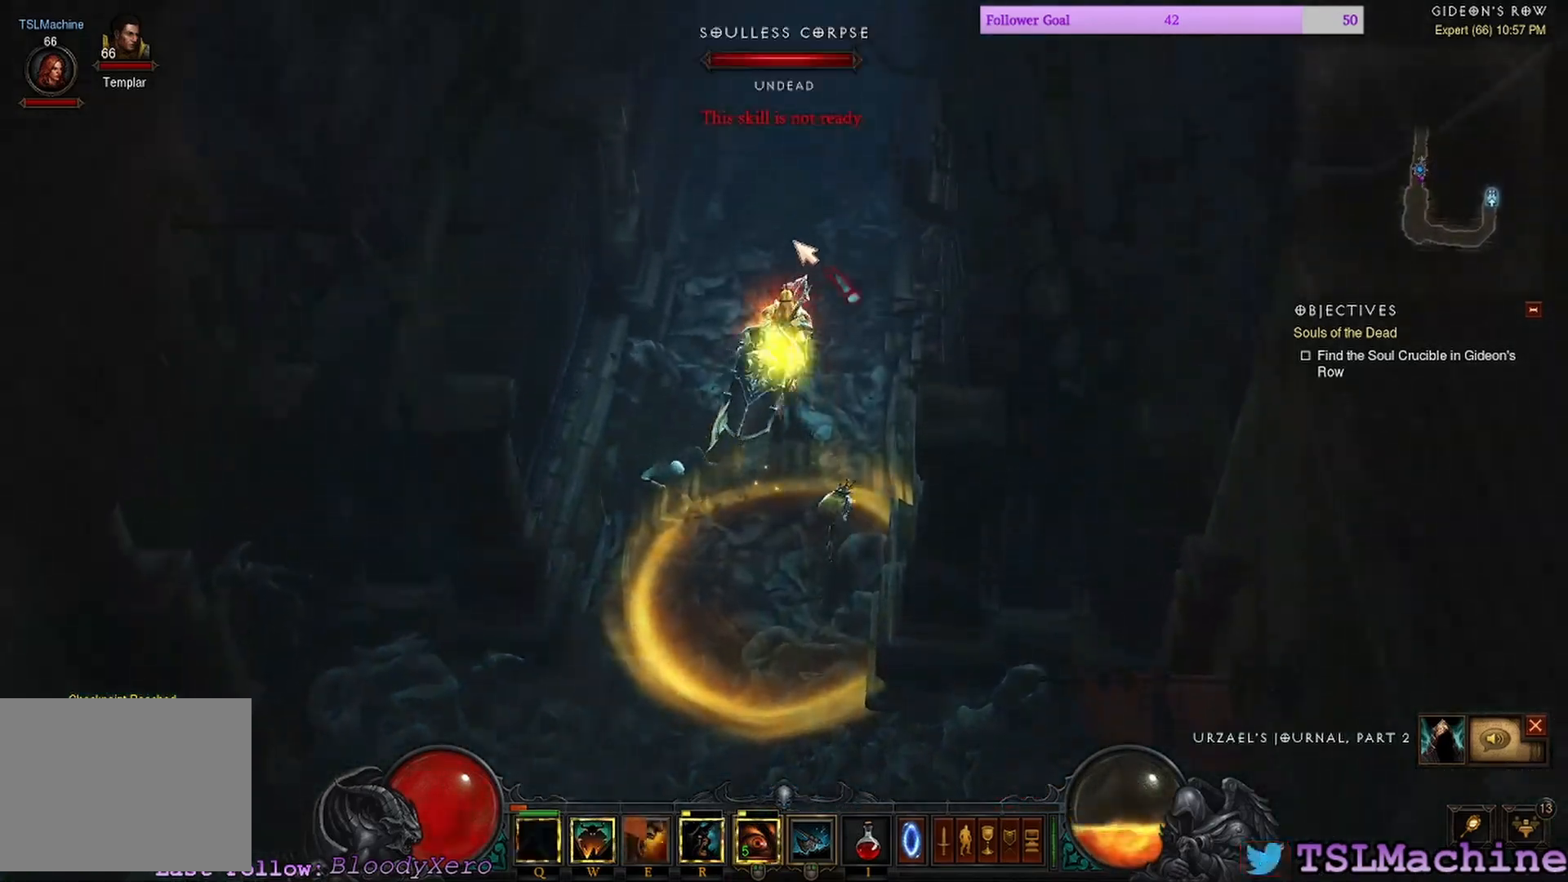
Gameplay with keyboard and mouse; each line is a JSON object with the keys and mouse buttons held at the frame after it. "events" lists presses ("down") and releases ("up") of "1", "2", "3", "4", "a", "alt", "c", "caps_lock", "ctrl", "d", "e", "escape", "f", "f1", "g", "q", "r", "s", "shift", "space", "tab", "tilde", "v", "w", "x", "z", "mouse_left", "mouse_wheel" and "mouse_right" between this image and that frame as [ms after this image, input, new state], when the widget could be followed in between. "mouse_left", "mouse_wheel", "mouse_right" = the "left", "wheel", "right" buttons of the "mouse" list. No other keys are recorded. "wheel" means that the mouse wheel is clicked or scrolled. Mouse movement is not recorded.
{"keys": [], "mouse": ["left"], "events": [[317, "q", "up"]]}
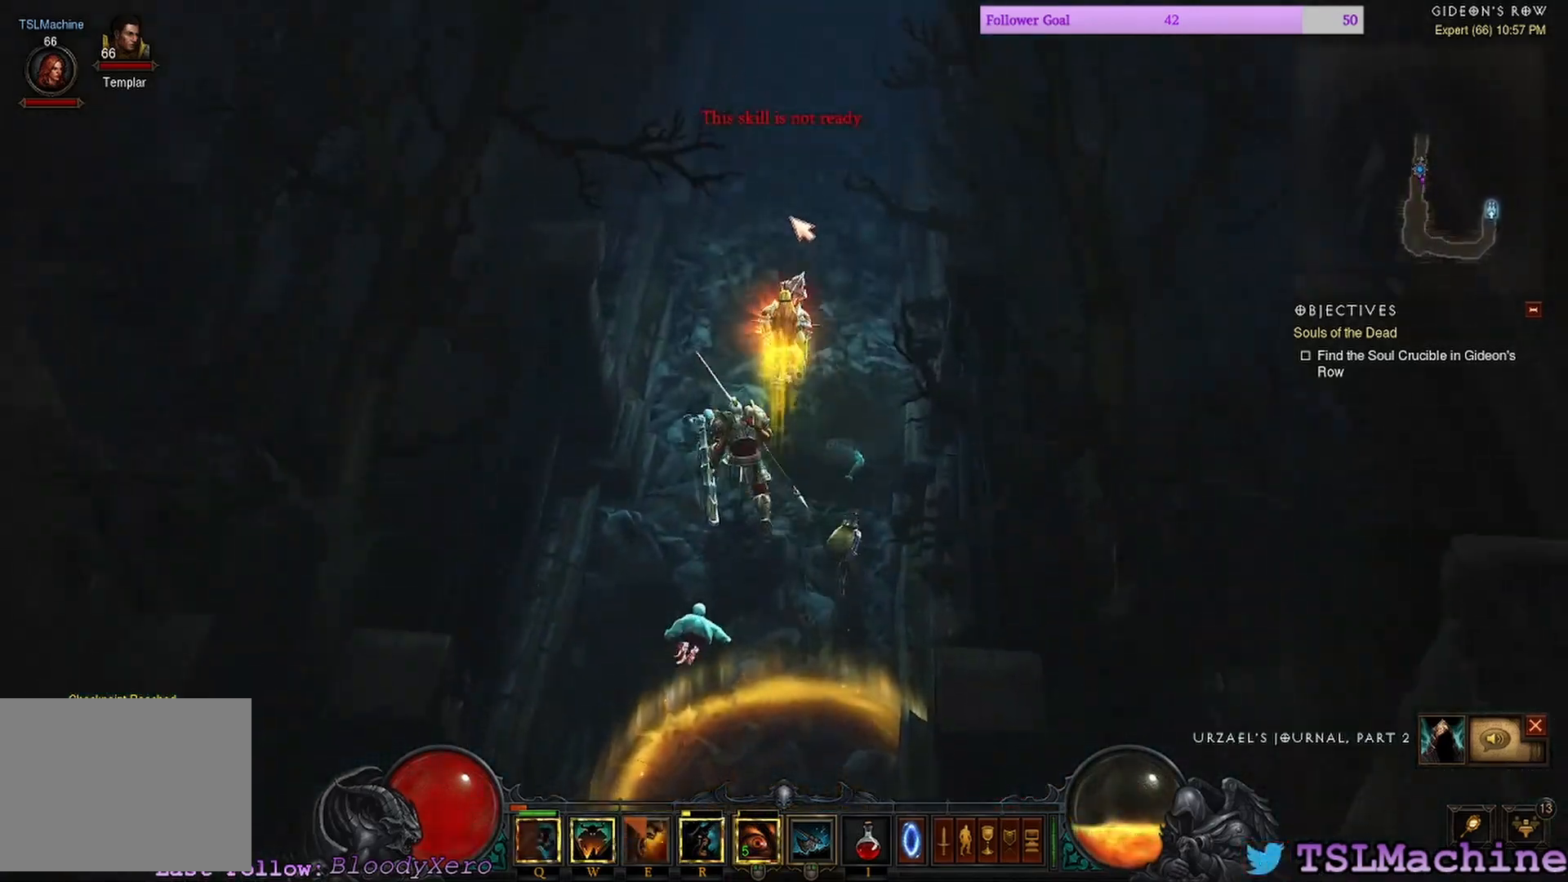
{"keys": [], "mouse": ["left"], "events": []}
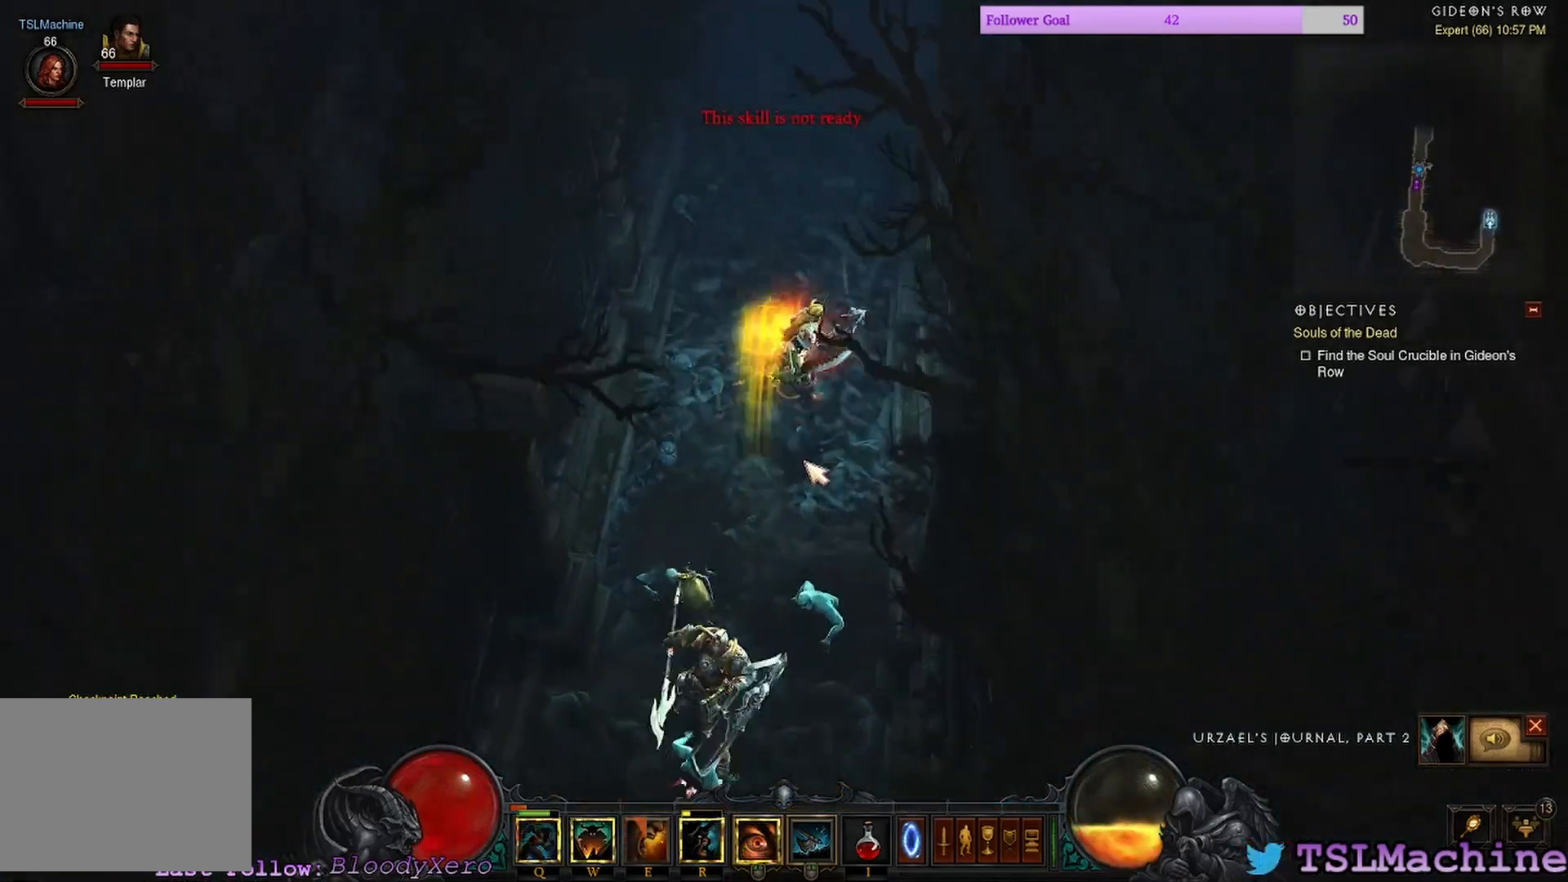
{"keys": [], "mouse": ["left"], "events": []}
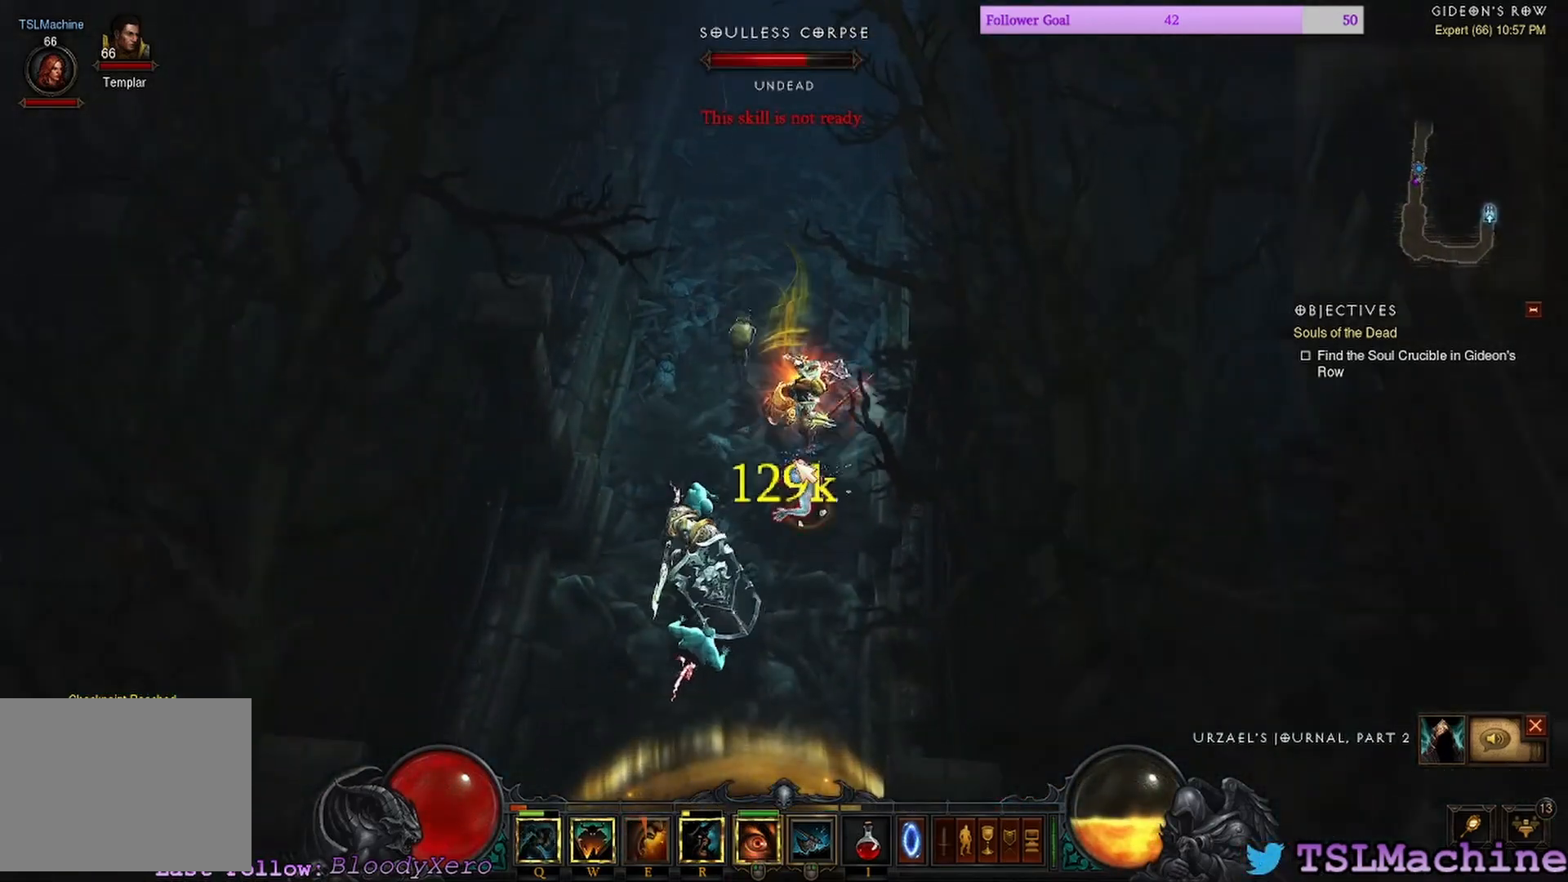
{"keys": [], "mouse": ["left"], "events": []}
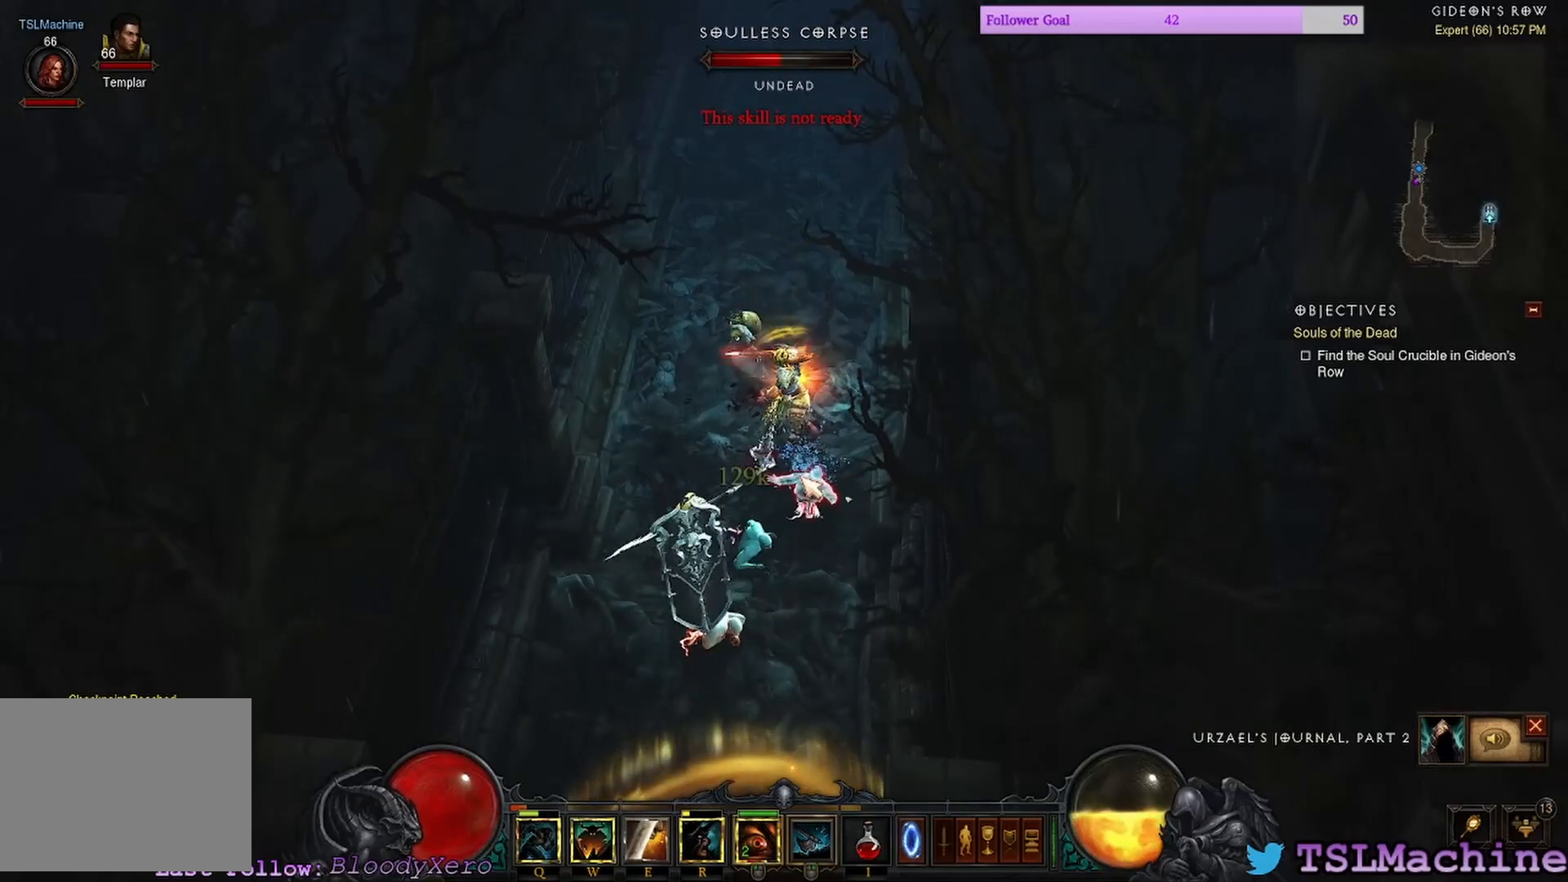
{"keys": [], "mouse": ["left"], "events": []}
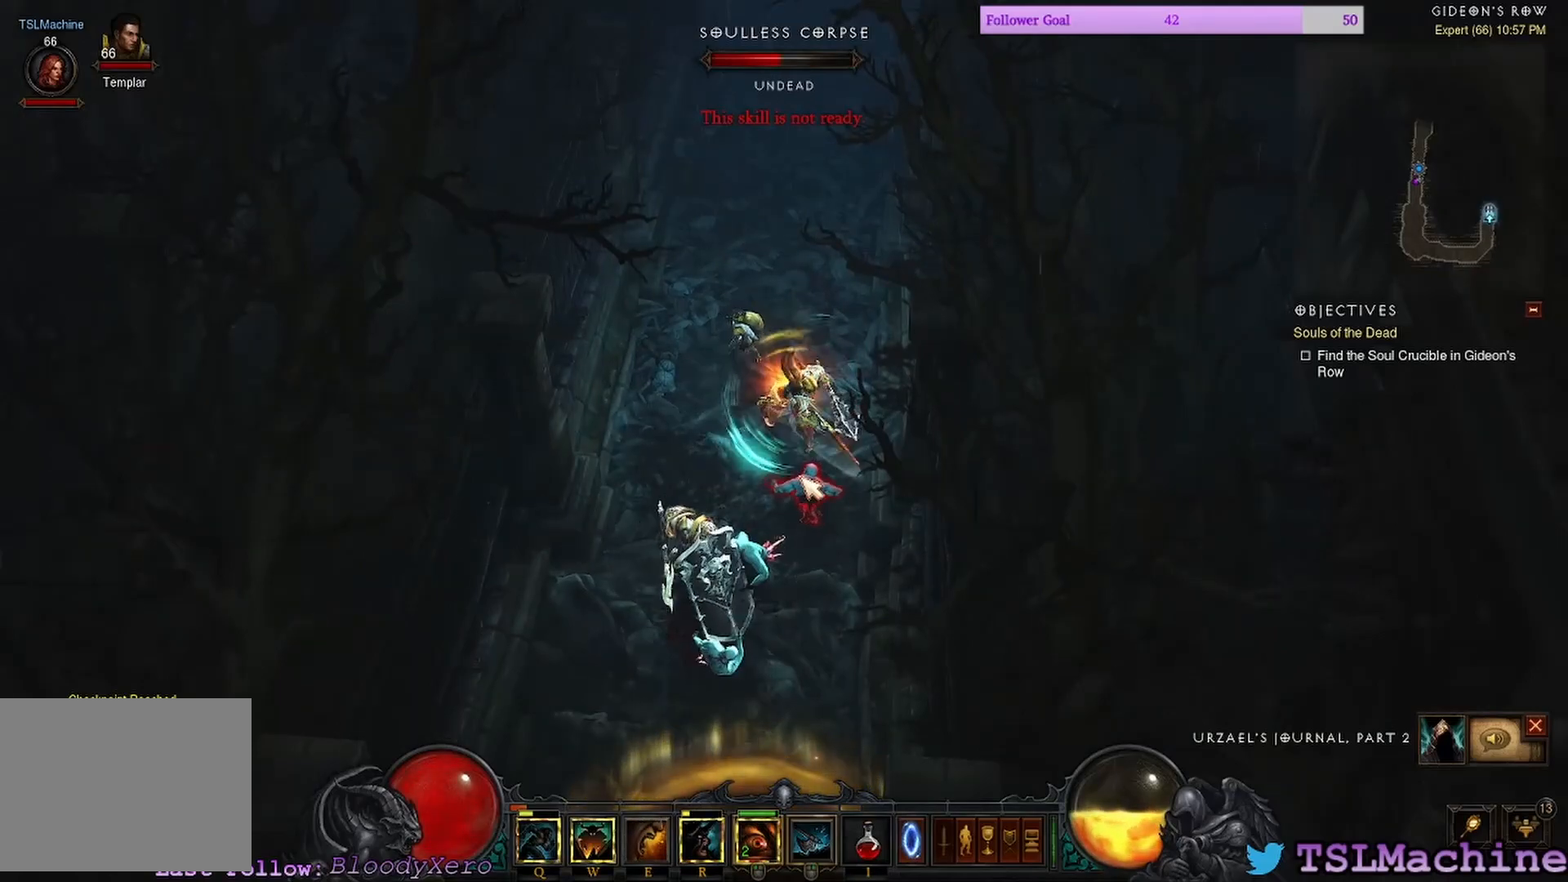
{"keys": [], "mouse": ["left"], "events": []}
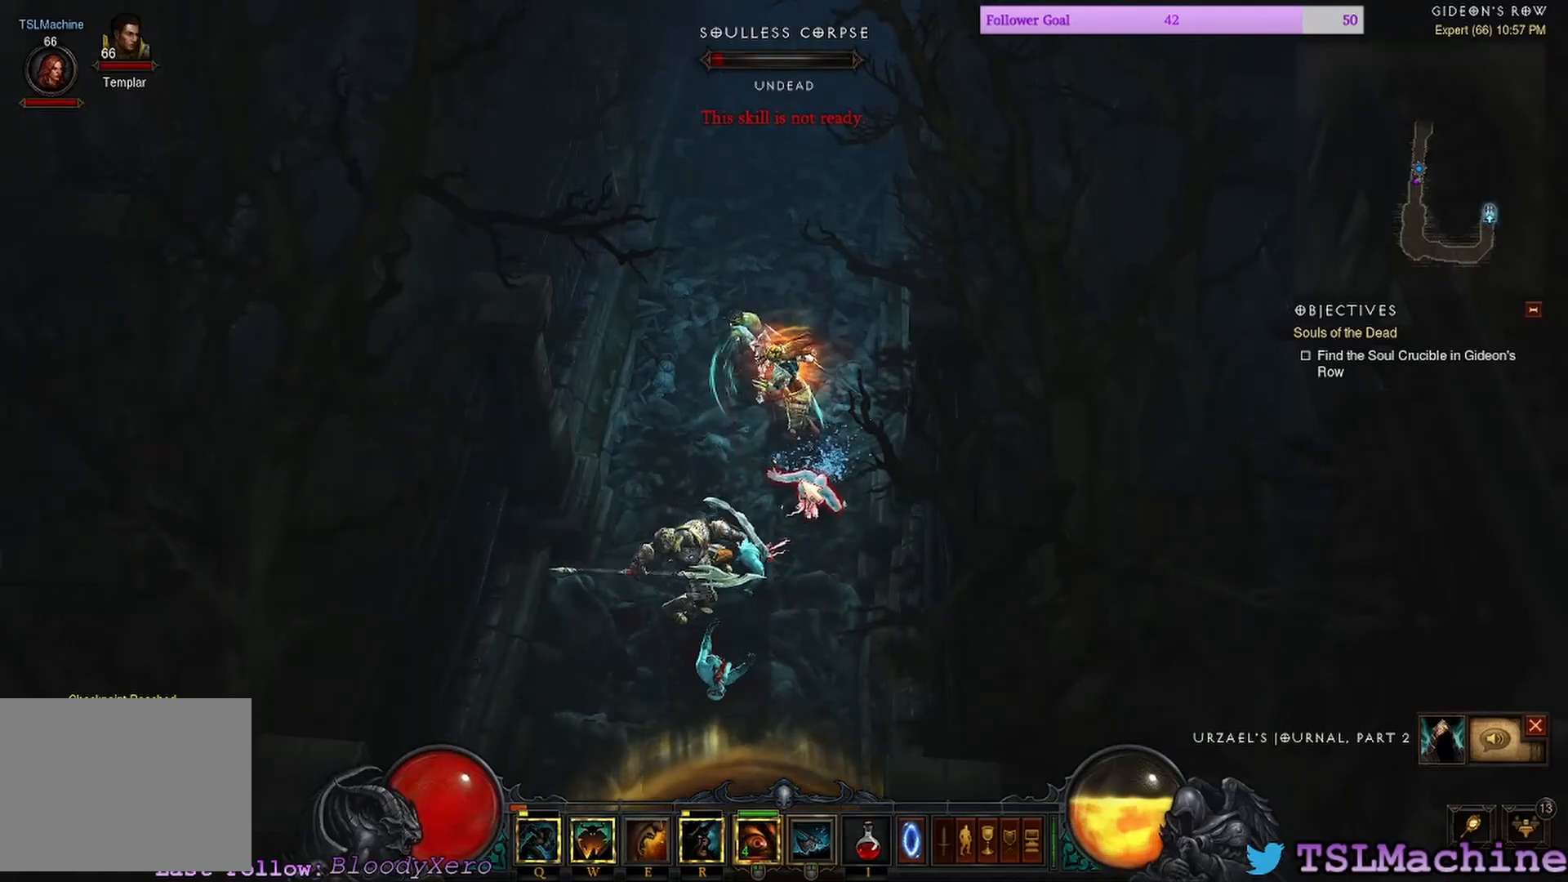
{"keys": ["e"], "mouse": ["left"], "events": [[150, "e", "down"]]}
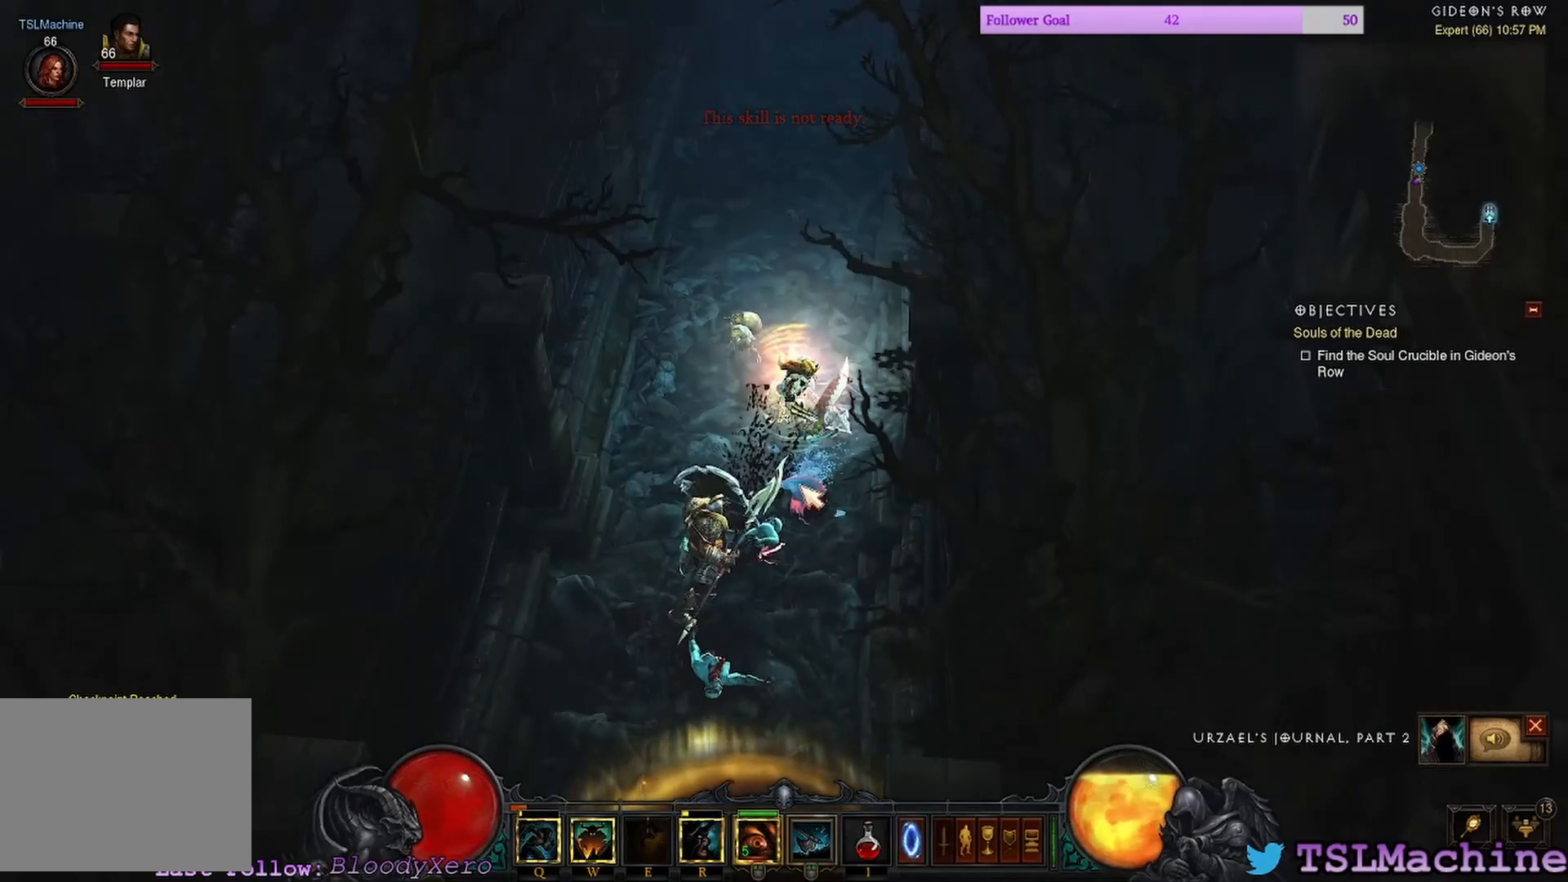
{"keys": [], "mouse": ["left"], "events": [[67, "e", "up"]]}
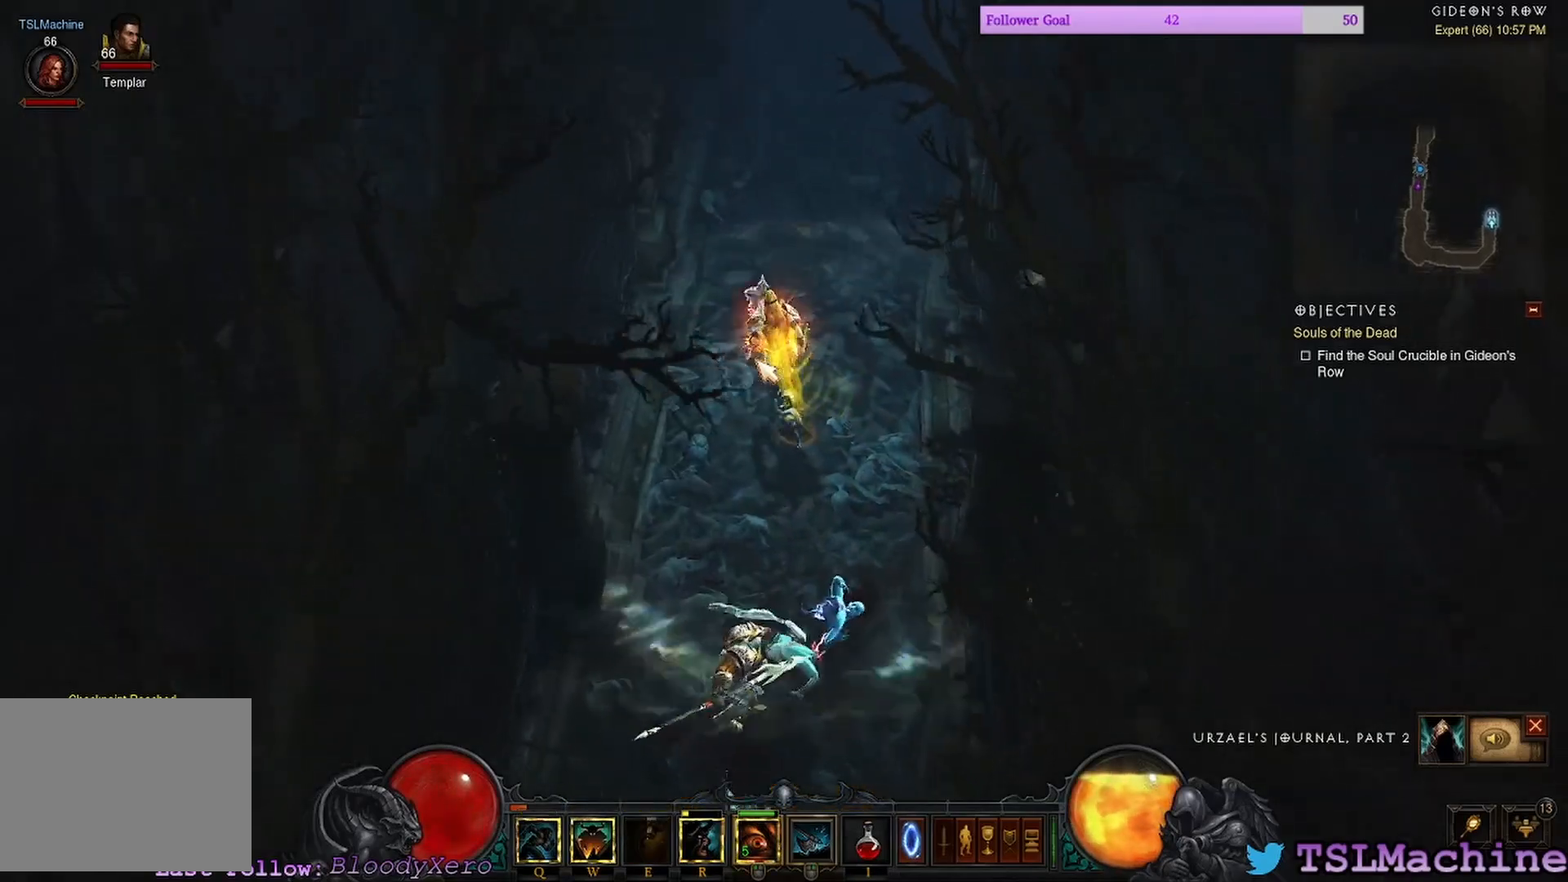
{"keys": [], "mouse": ["left"], "events": [[17, "shift", "down"], [500, "shift", "up"]]}
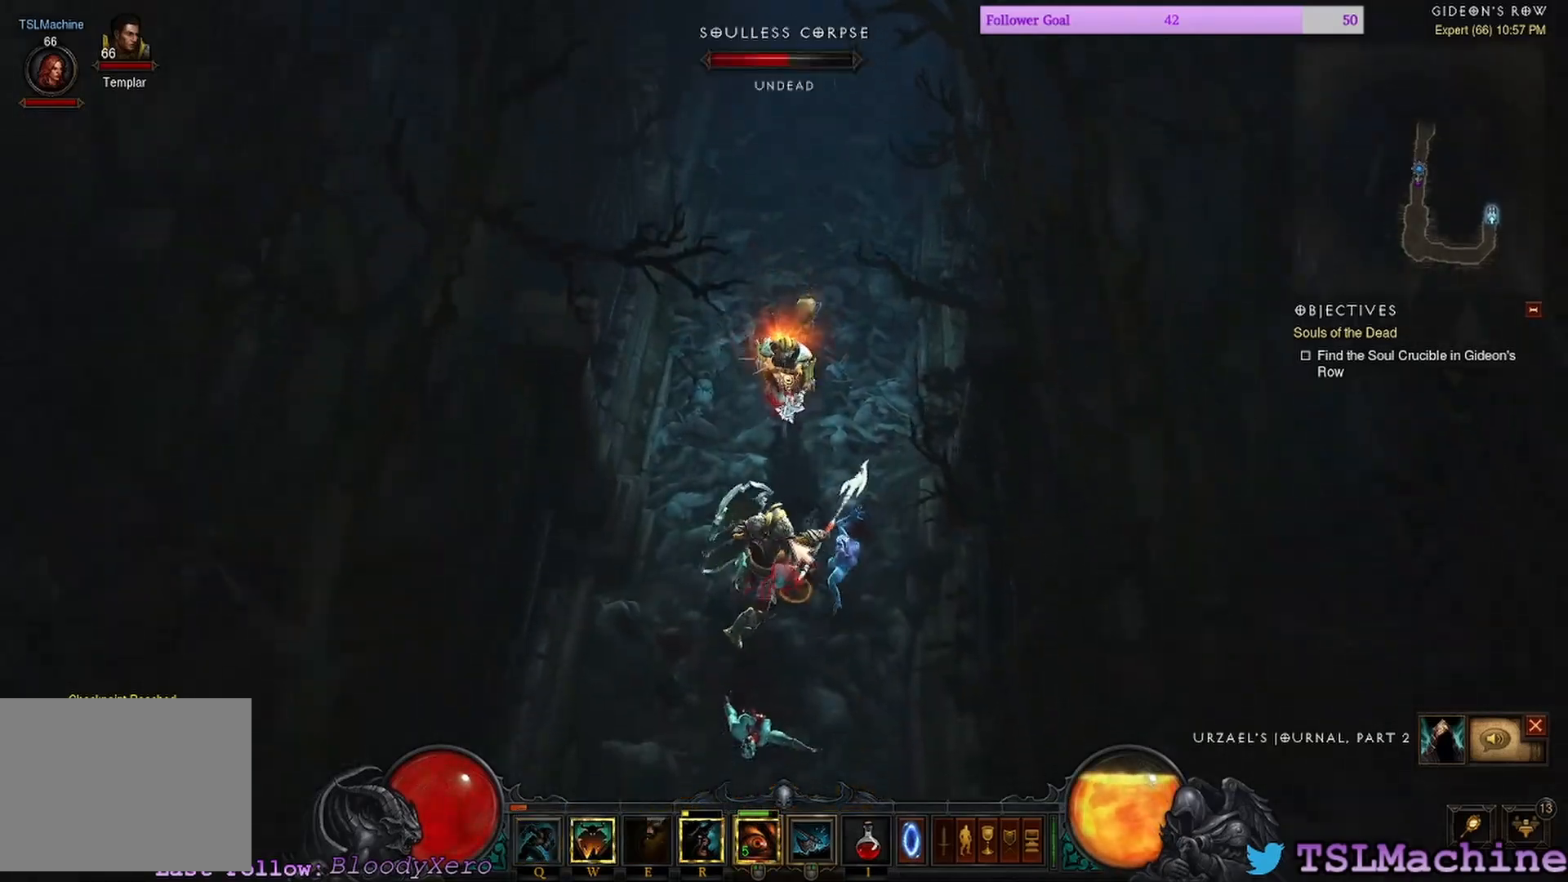
{"keys": [], "mouse": ["left"], "events": []}
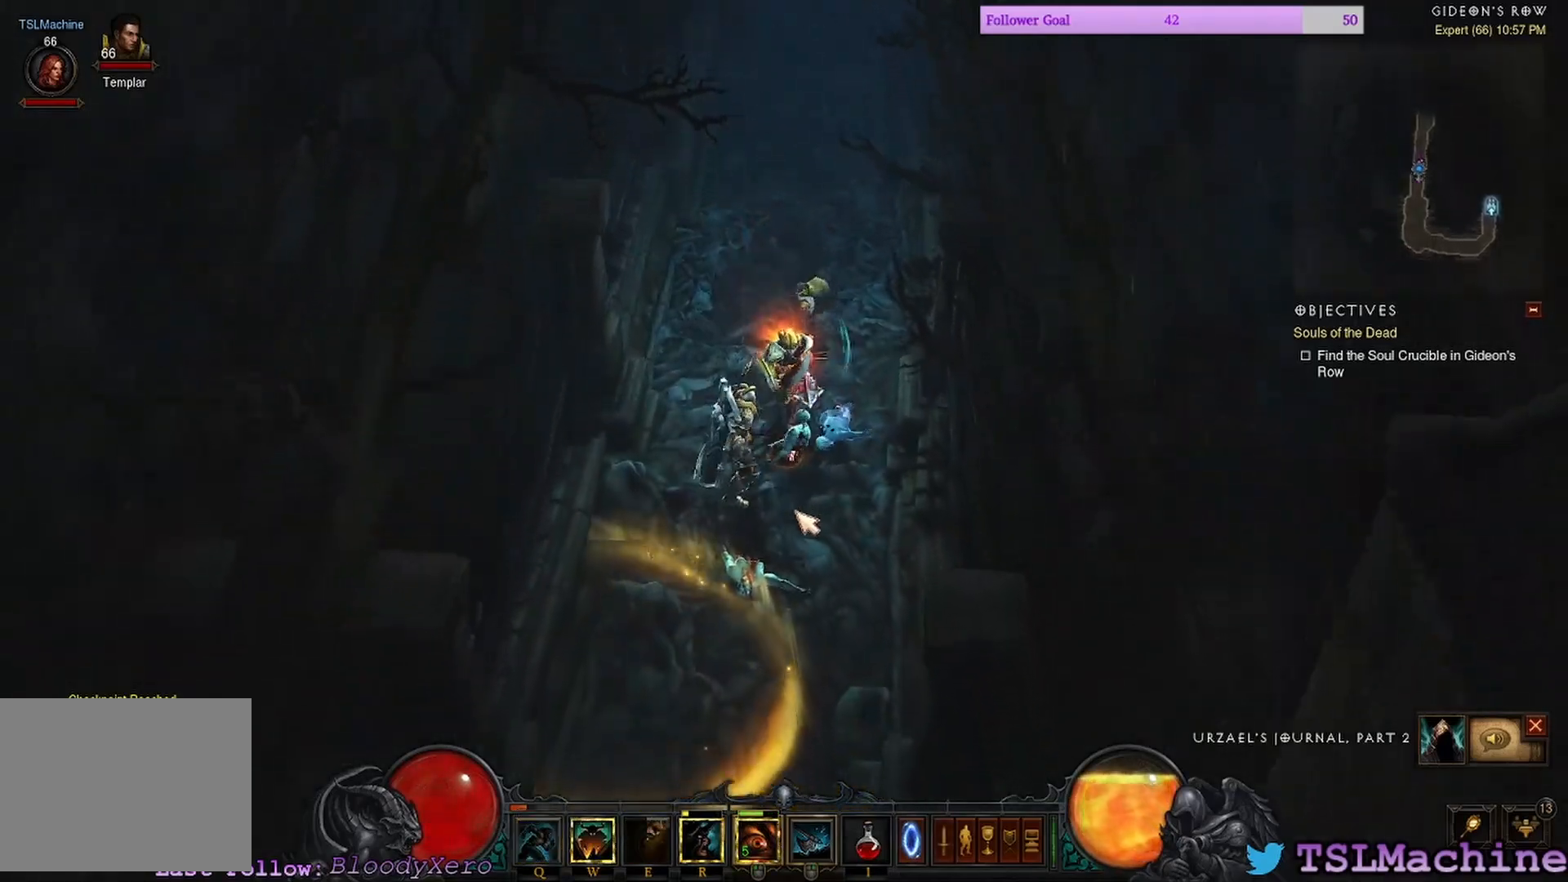
{"keys": ["shift"], "mouse": ["left"], "events": [[100, "shift", "down"]]}
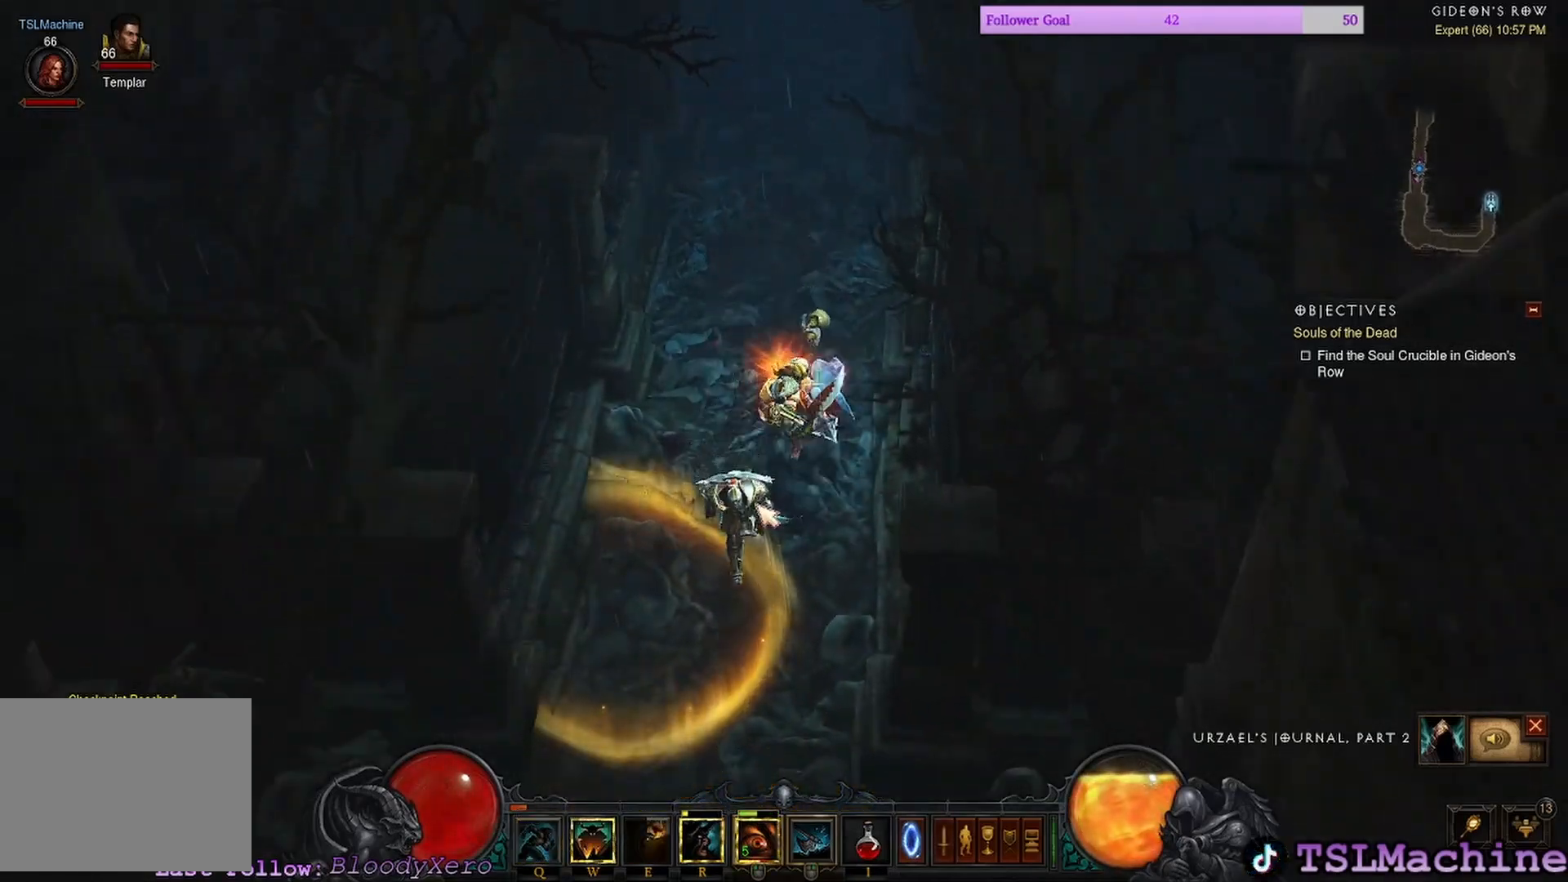
{"keys": [], "mouse": ["left"], "events": [[250, "shift", "up"], [383, "mouse_left", "up"], [450, "mouse_left", "down"]]}
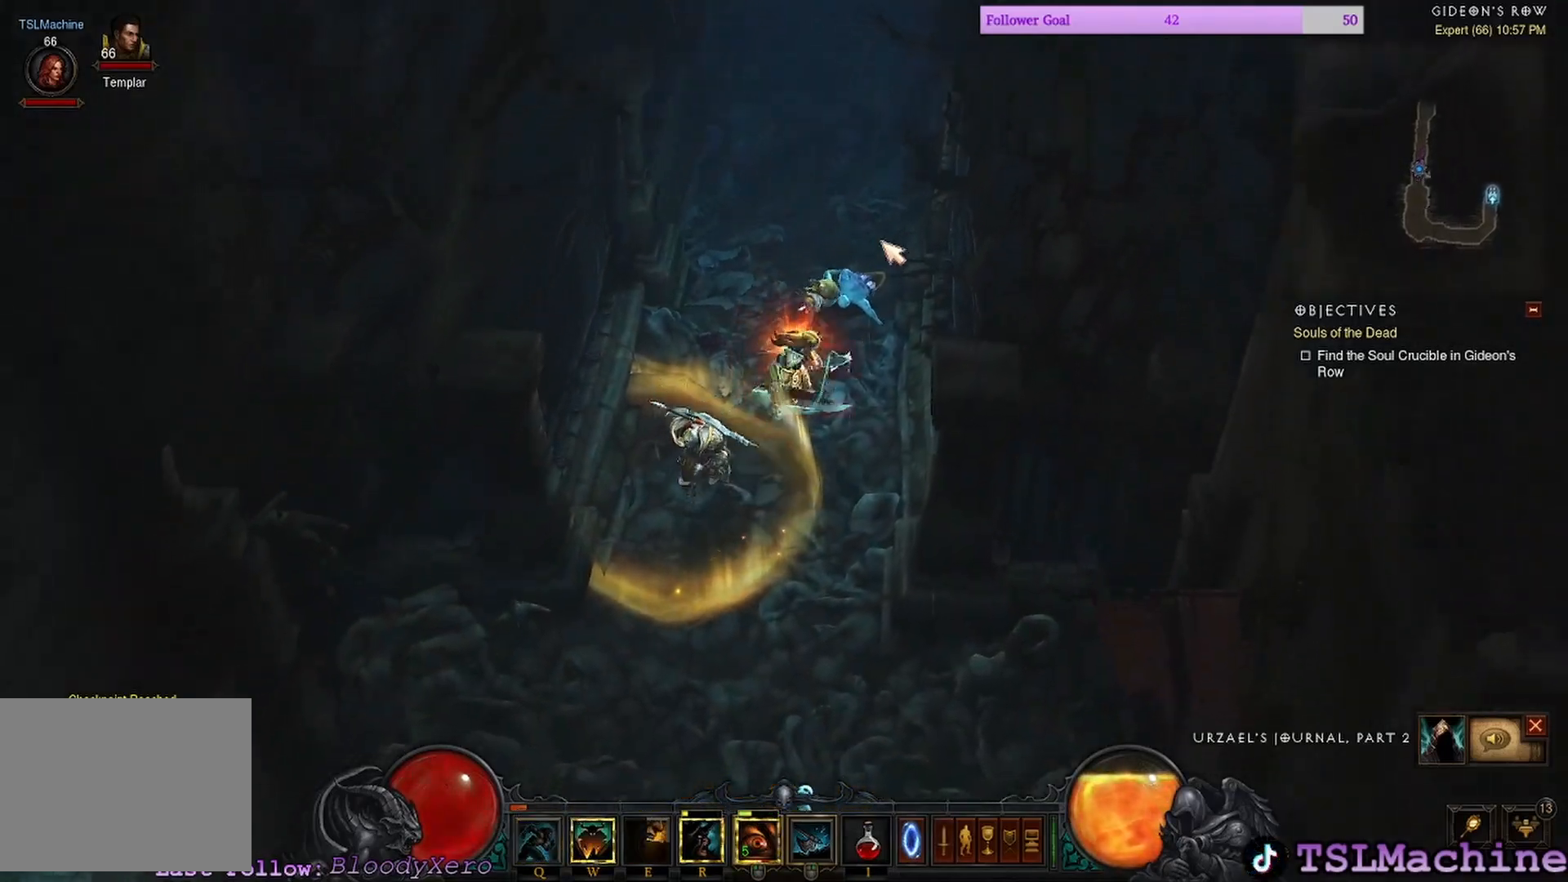
{"keys": [], "mouse": ["left"], "events": []}
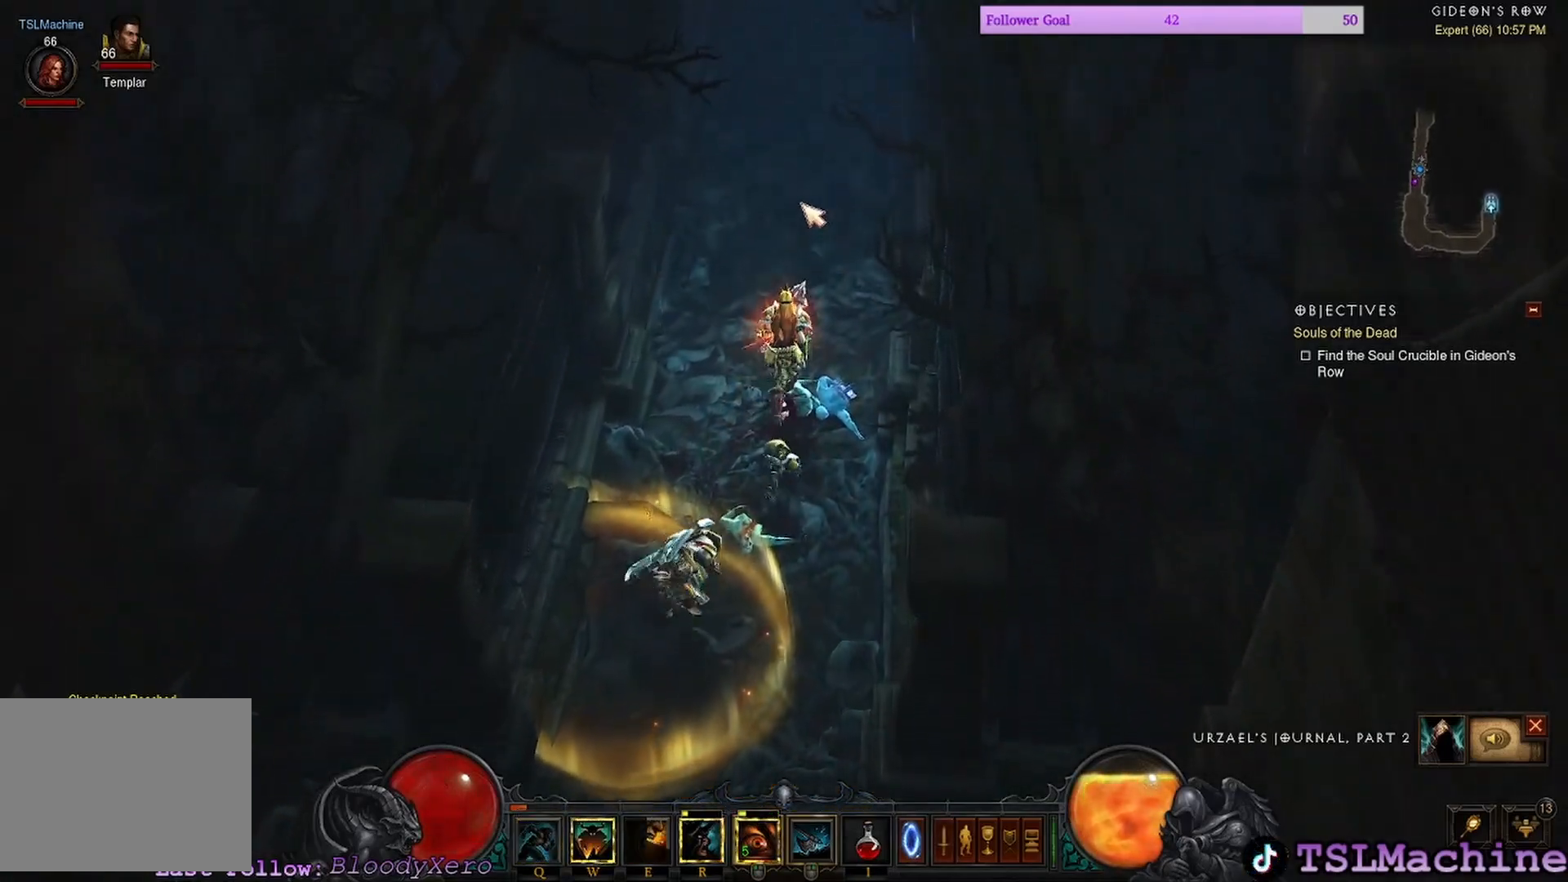
{"keys": ["q"], "mouse": ["left"], "events": [[117, "q", "down"]]}
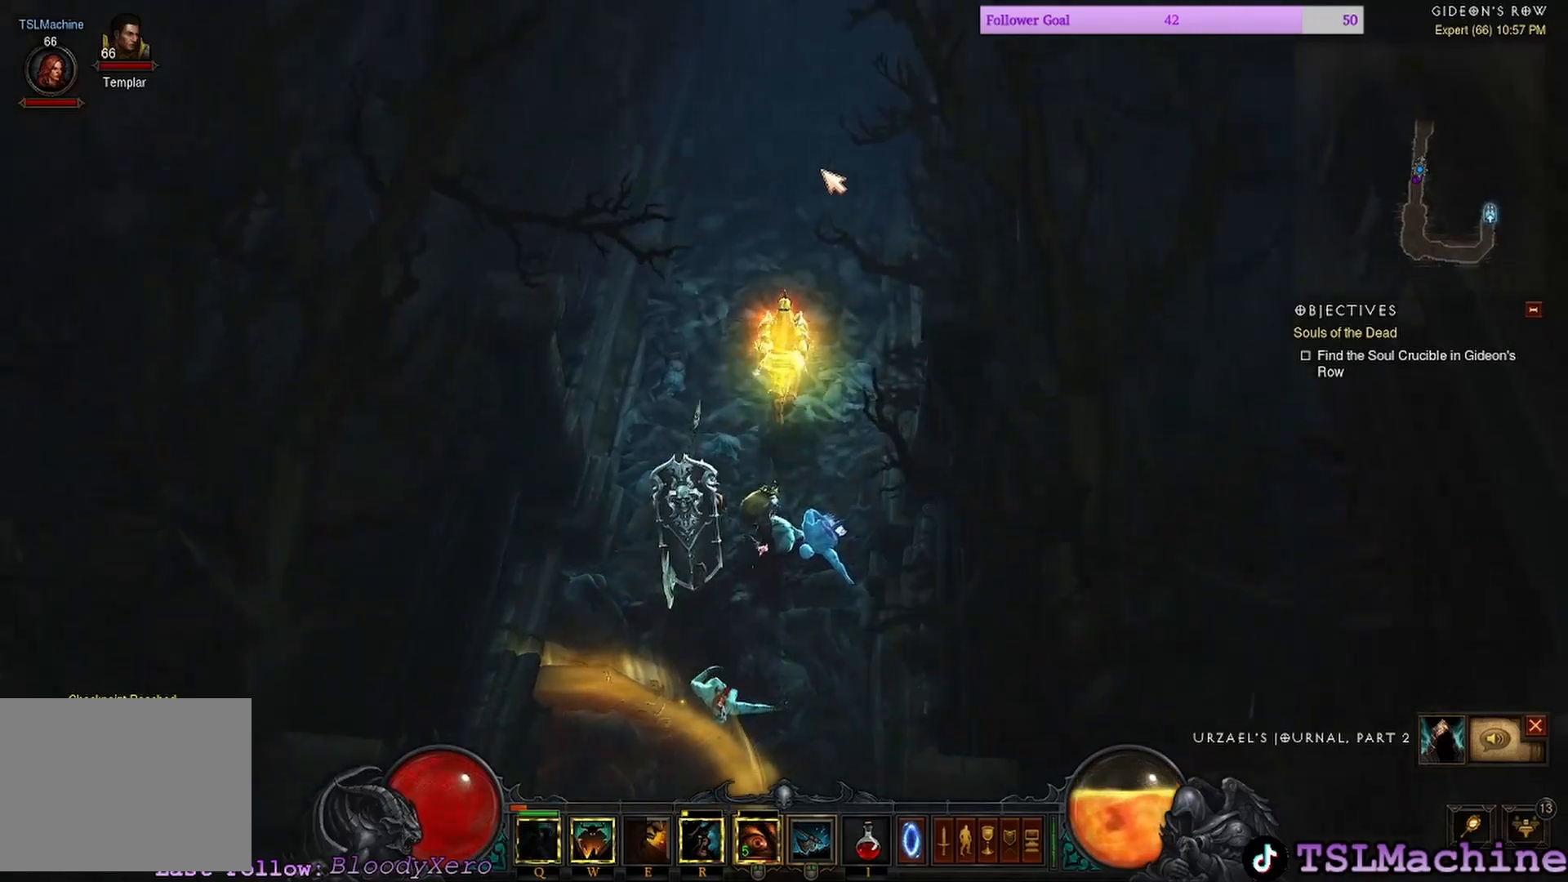
{"keys": [], "mouse": ["left"], "events": [[50, "q", "up"]]}
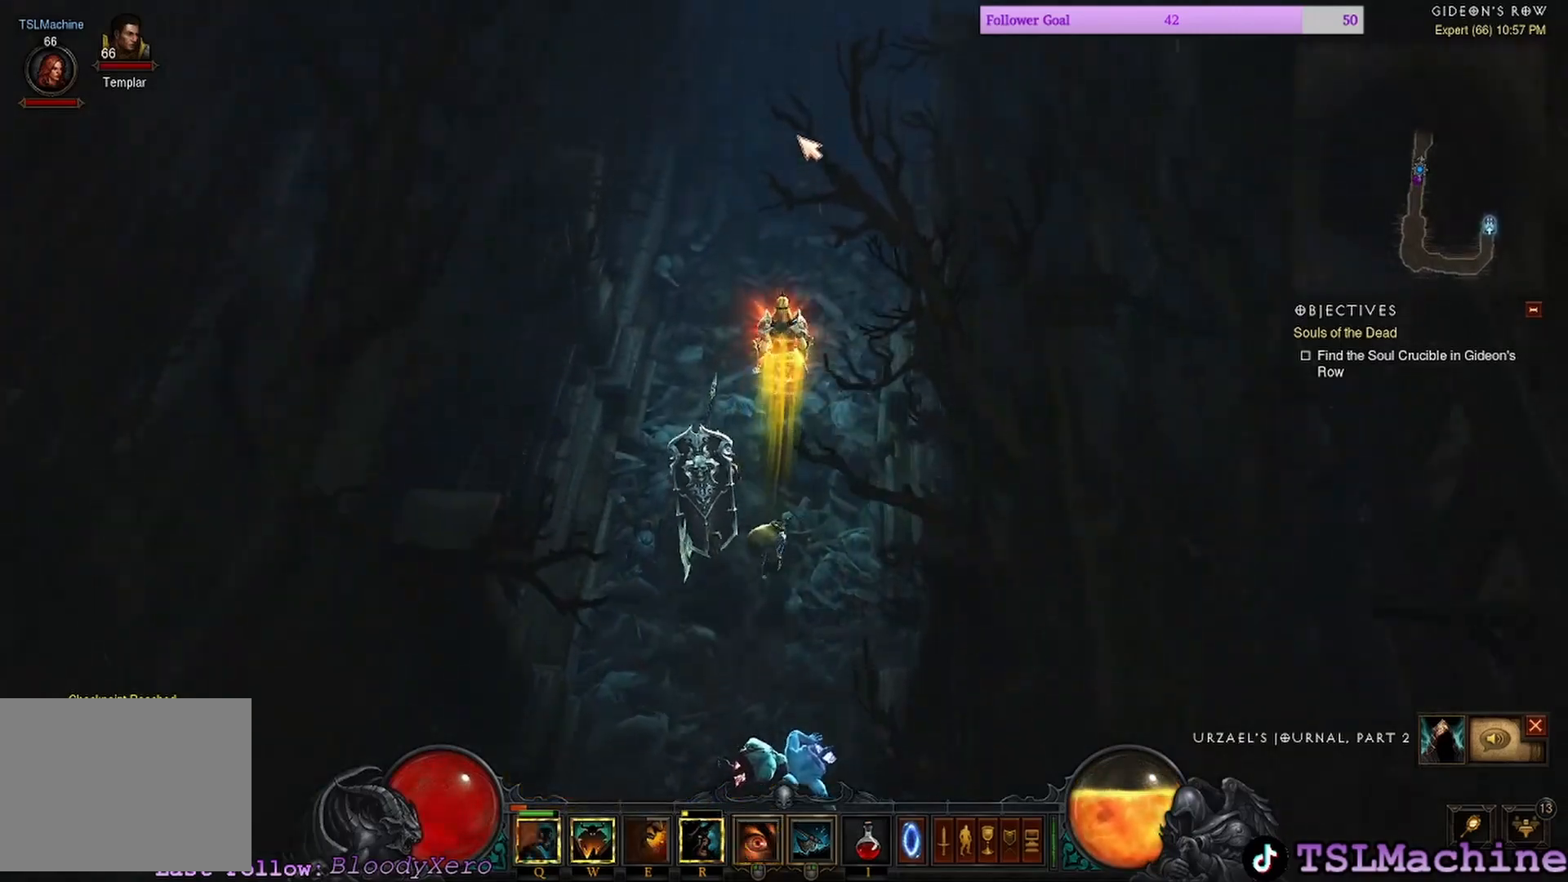
{"keys": [], "mouse": ["left"], "events": []}
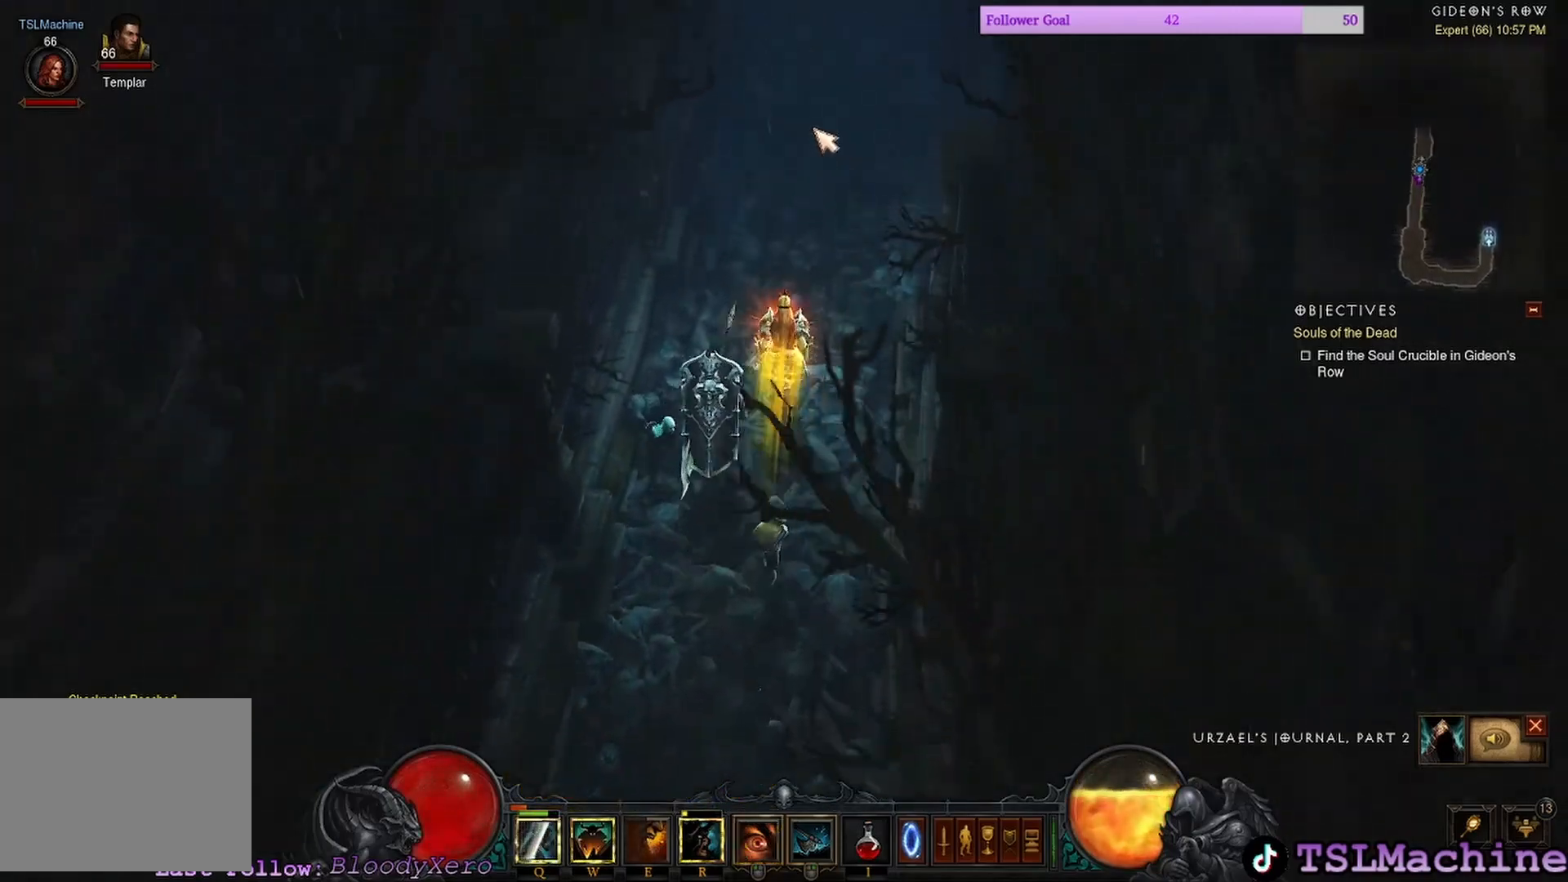
{"keys": [], "mouse": ["left"], "events": []}
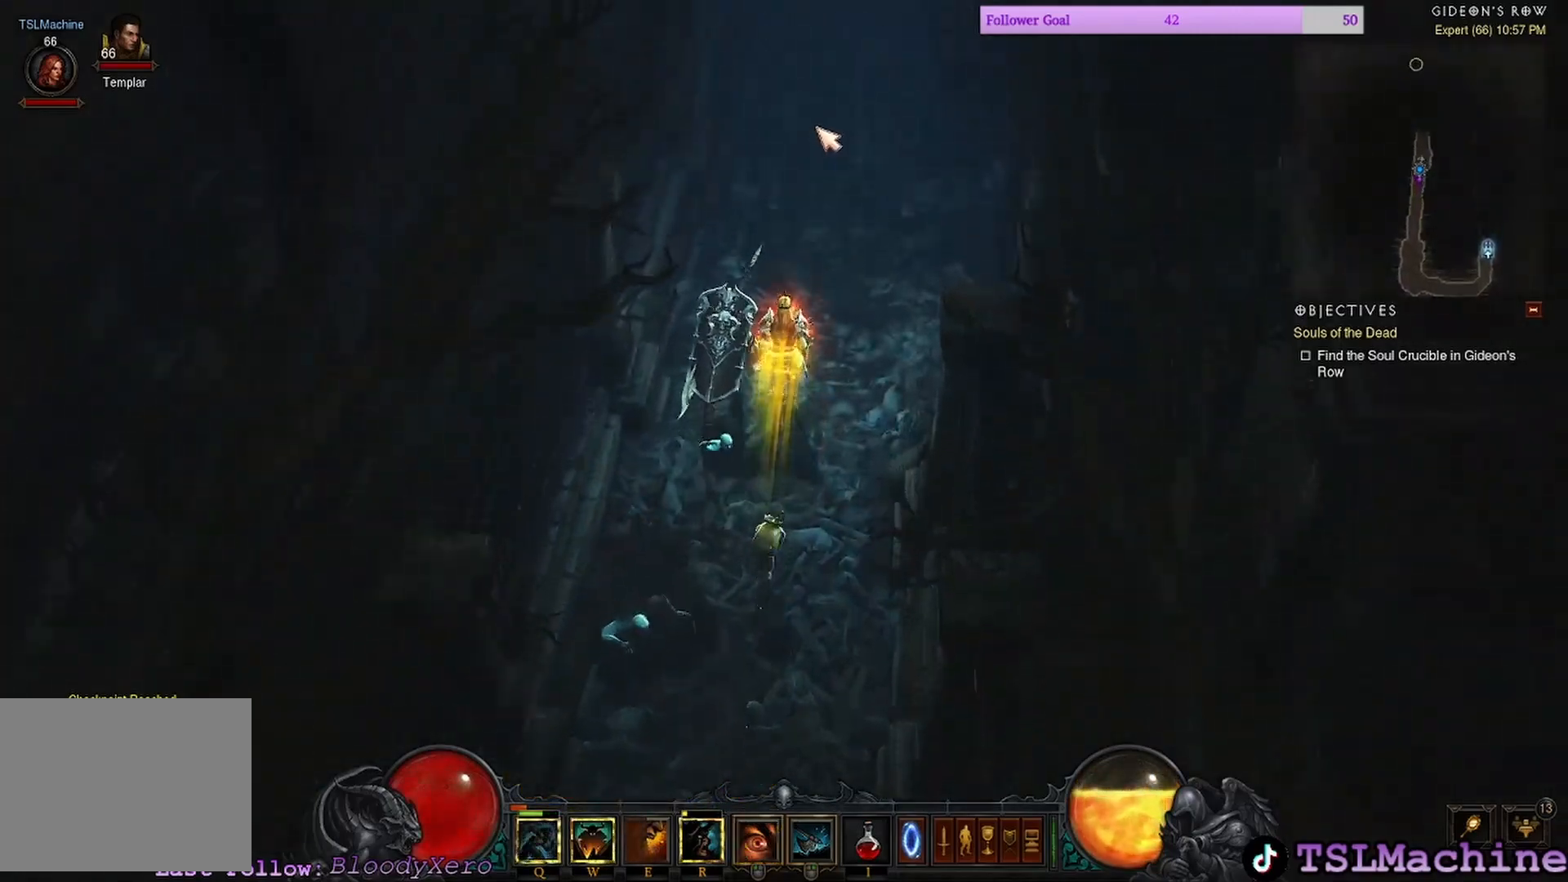
{"keys": [], "mouse": ["left"], "events": []}
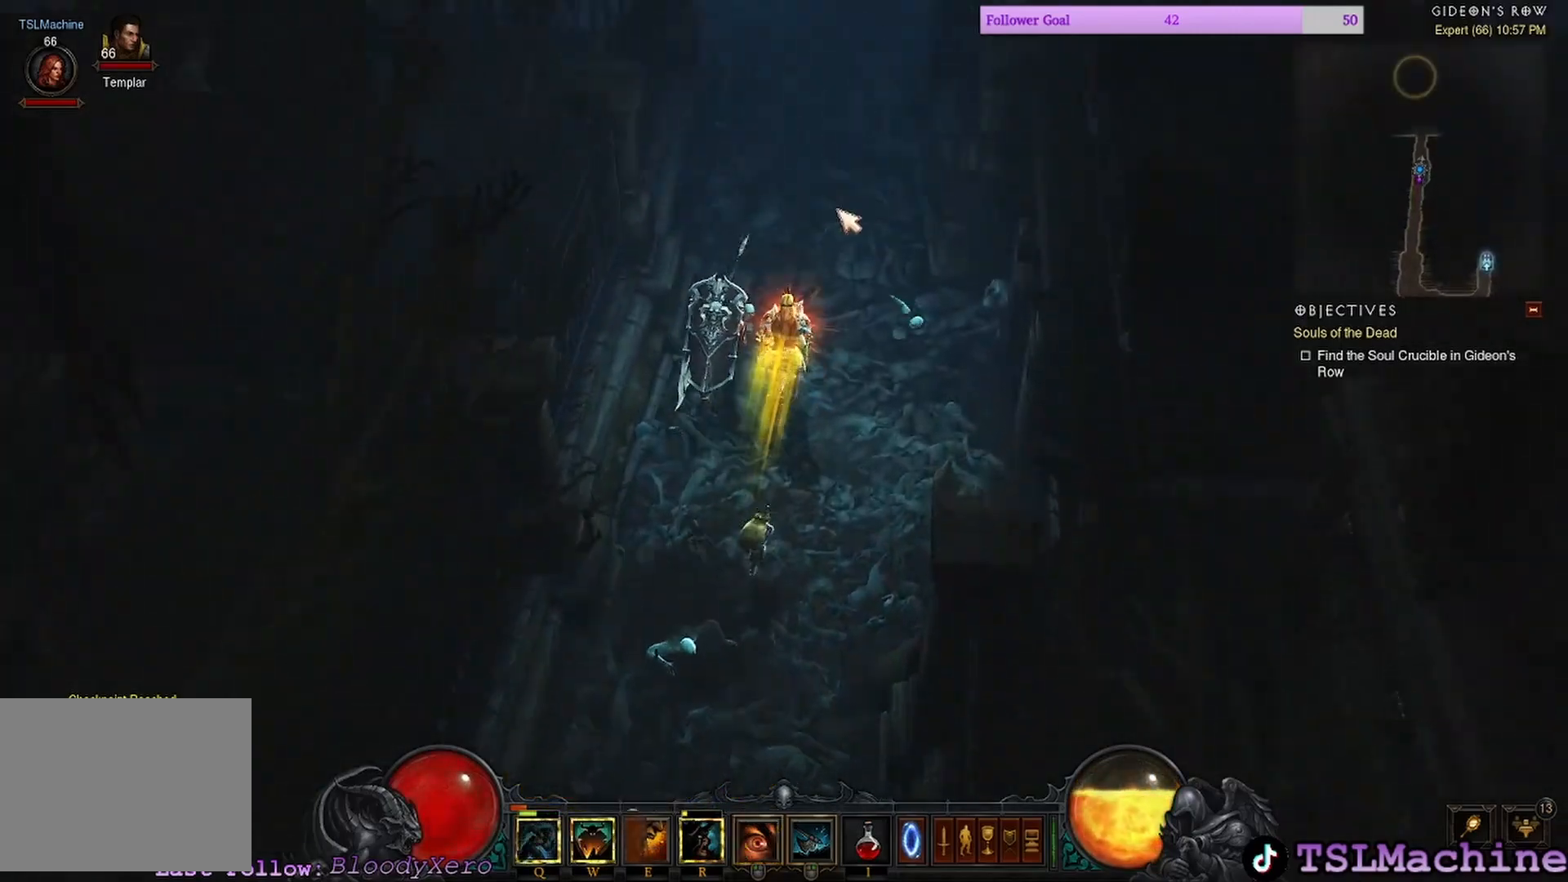
{"keys": [], "mouse": ["left"], "events": []}
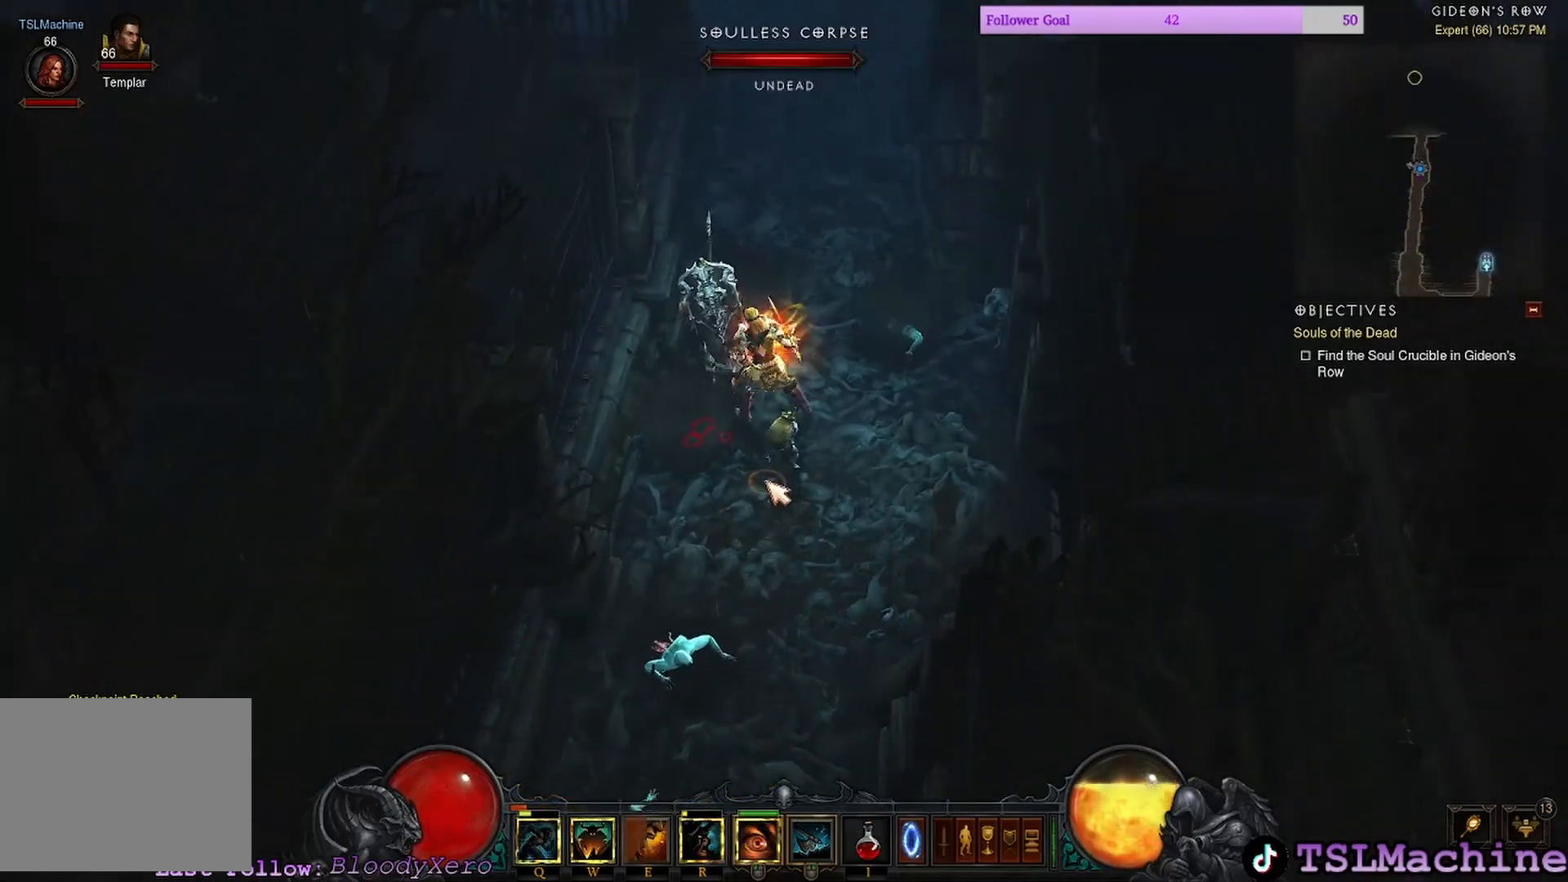
{"keys": [], "mouse": ["left"], "events": []}
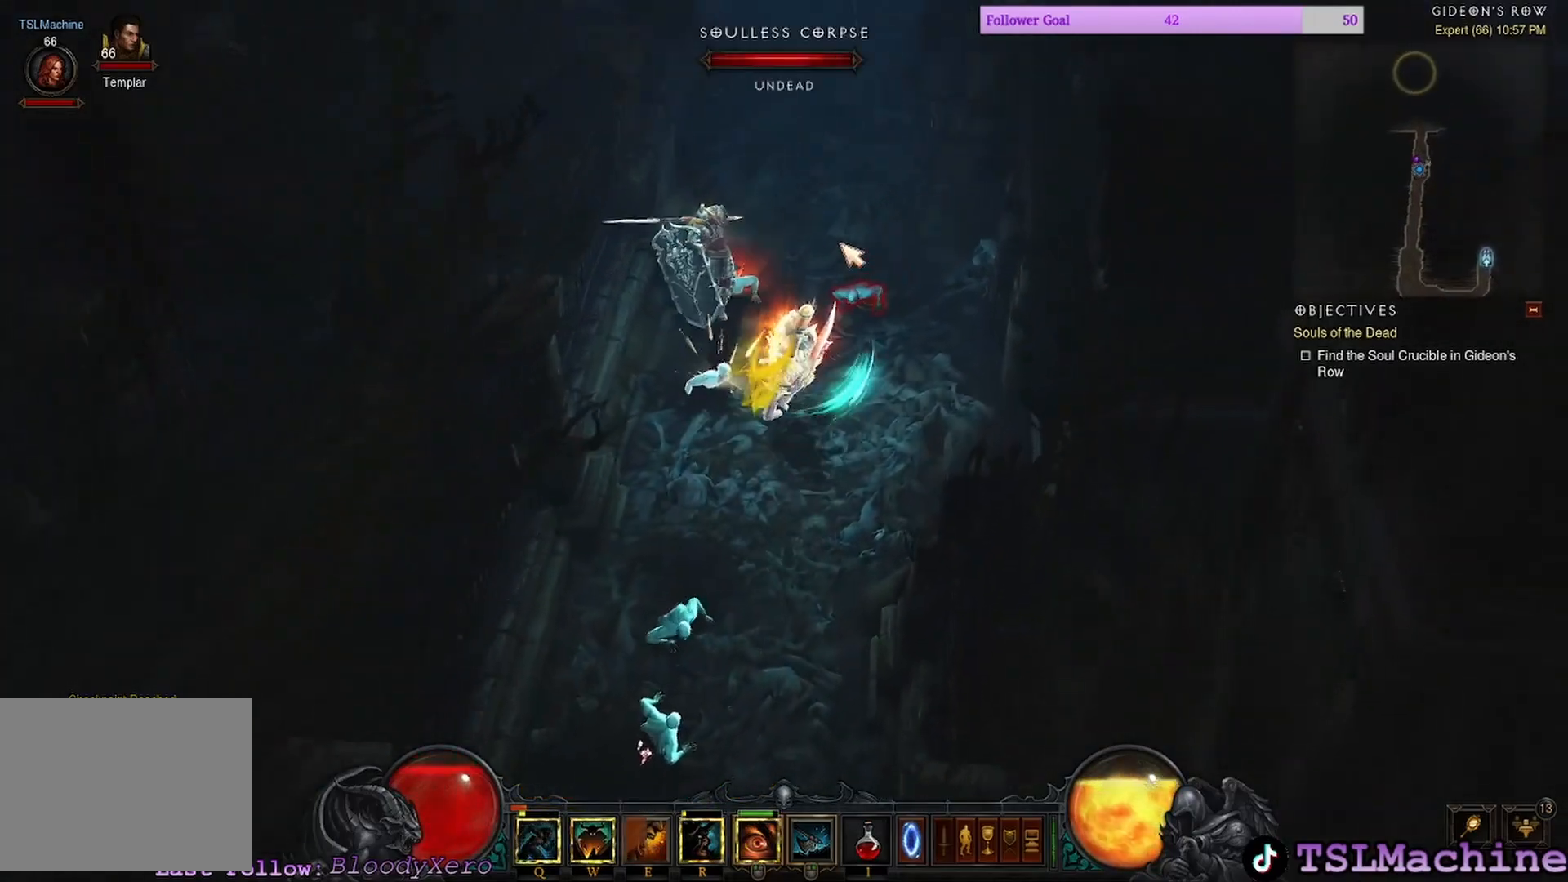
{"keys": [], "mouse": ["left"], "events": []}
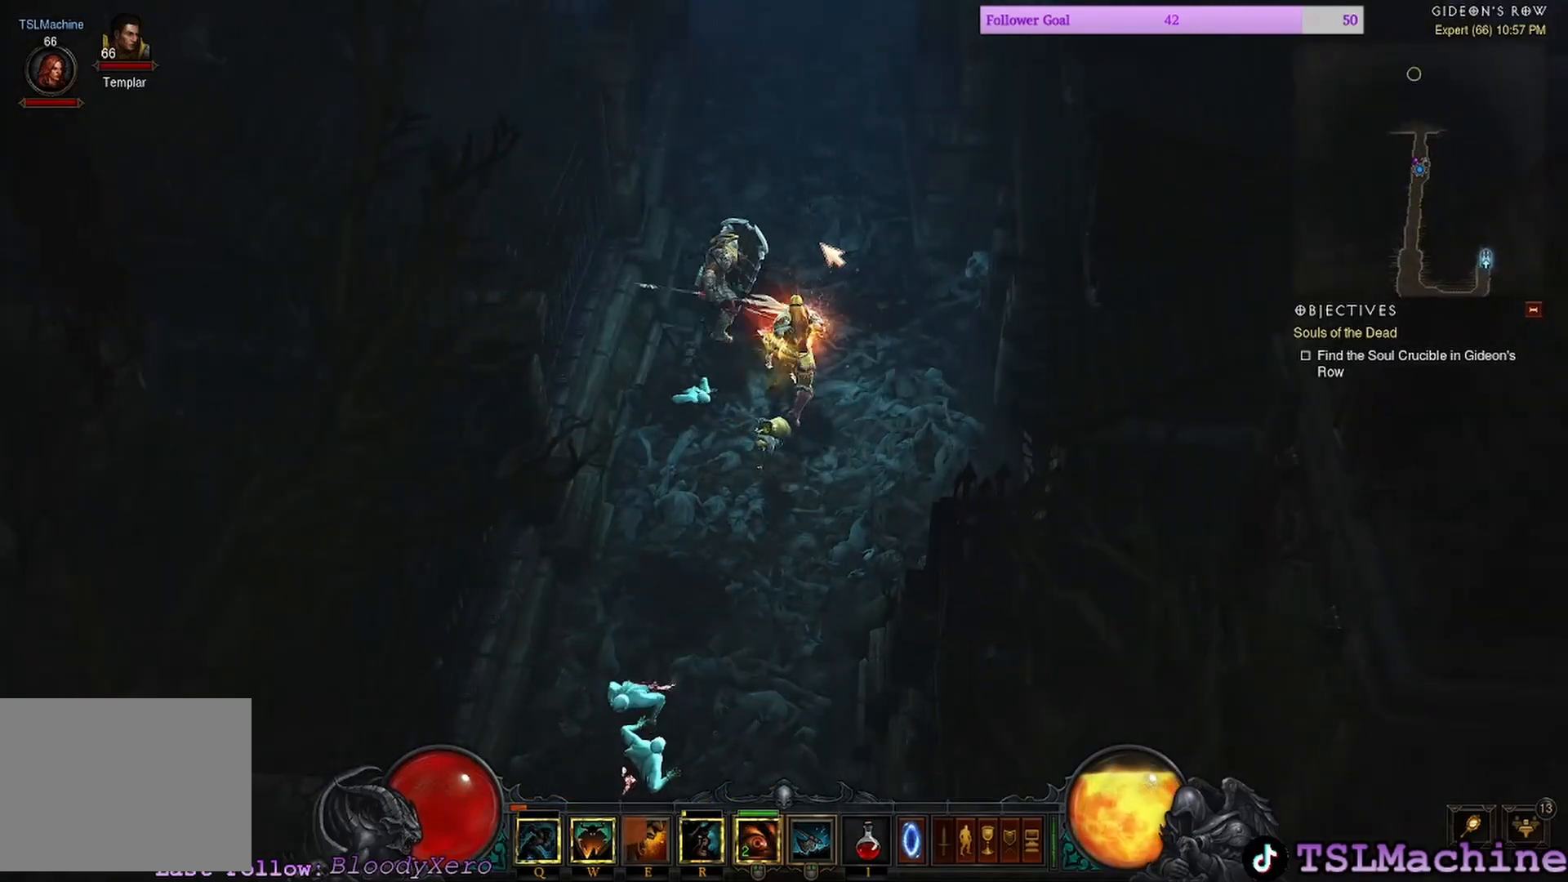
{"keys": [], "mouse": ["left"], "events": []}
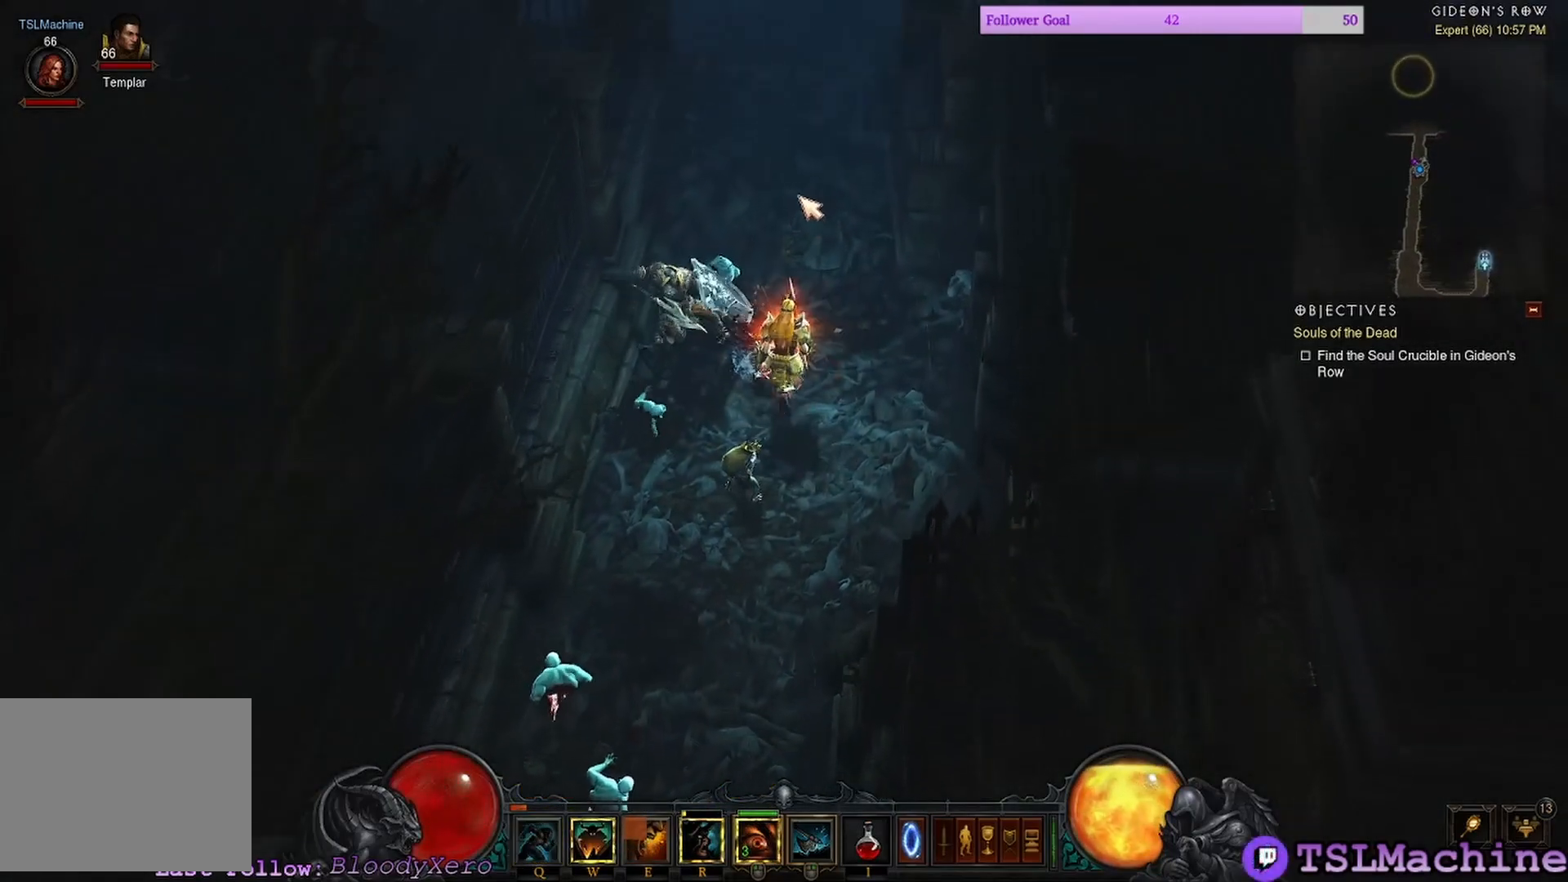
{"keys": [], "mouse": ["left"], "events": []}
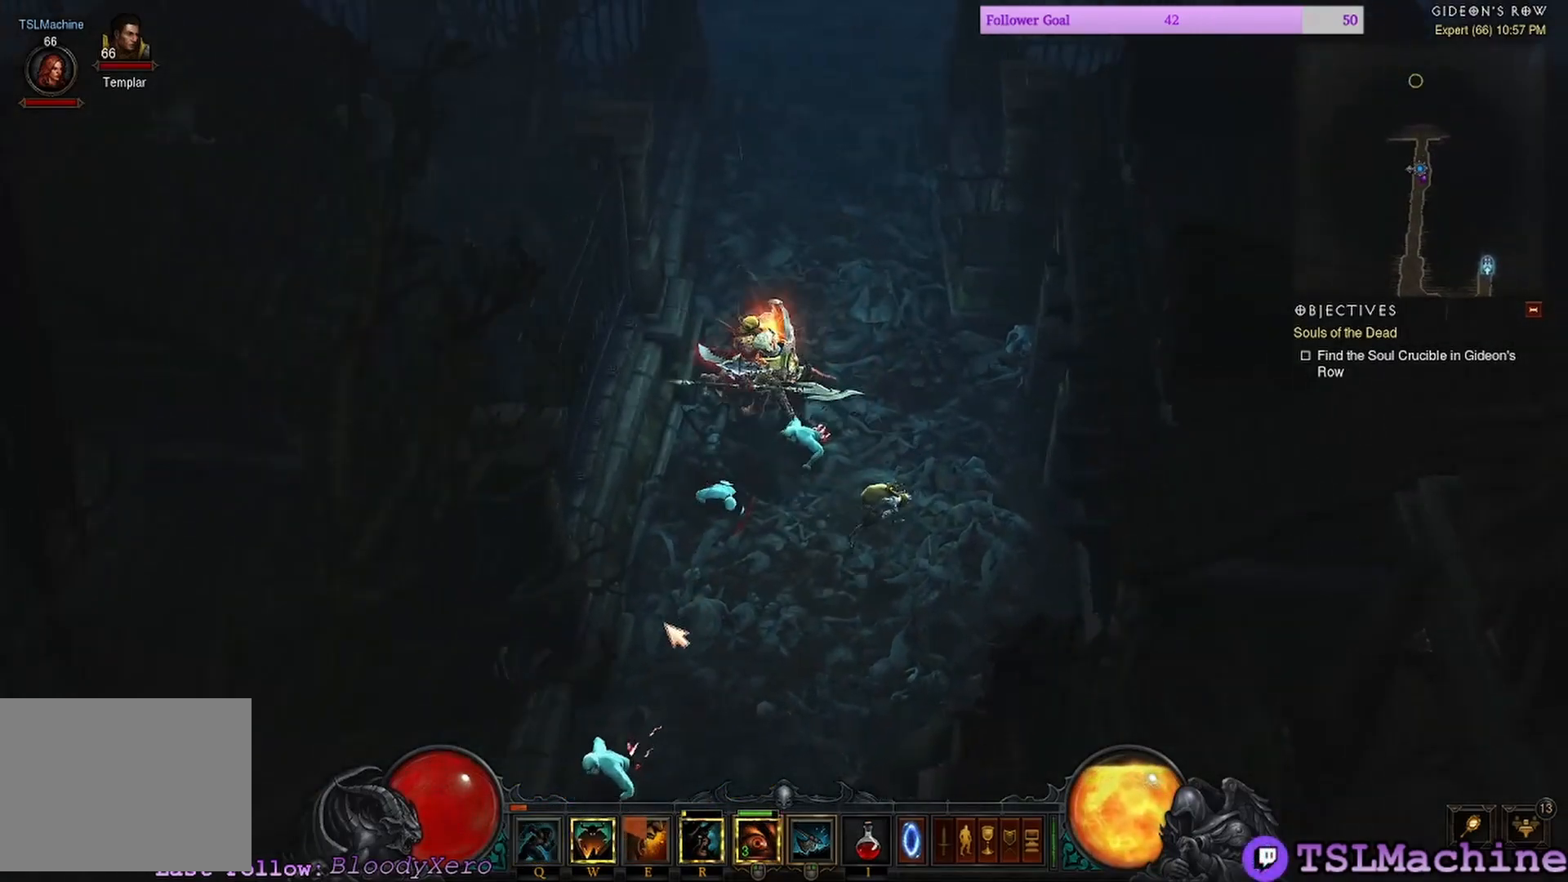
{"keys": [], "mouse": [], "events": [[50, "mouse_left", "up"], [117, "mouse_right", "down"], [417, "mouse_right", "up"]]}
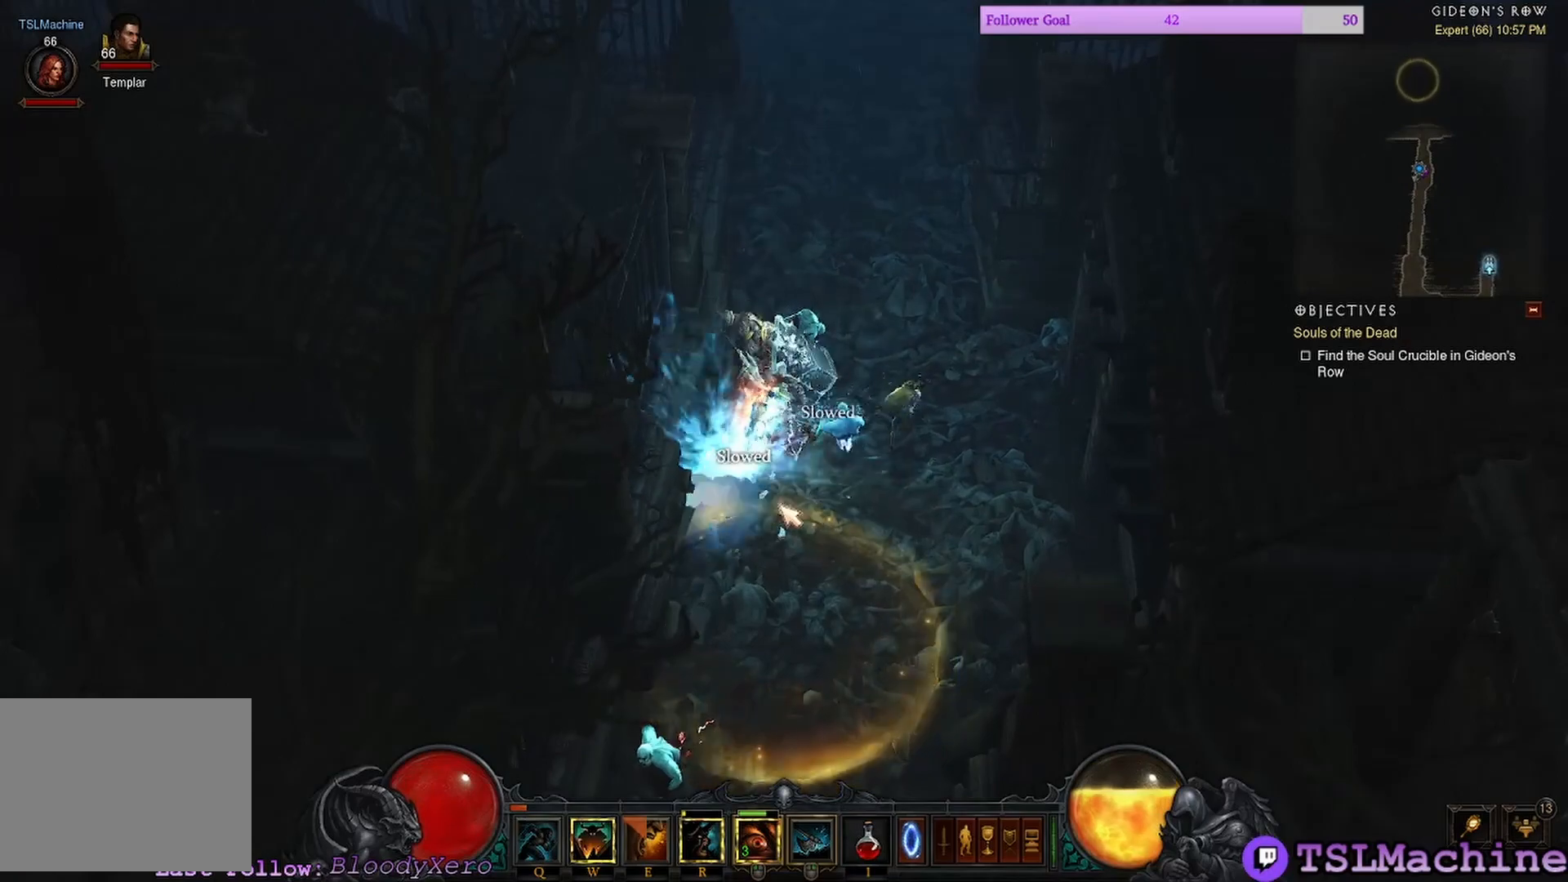
{"keys": [], "mouse": ["left"], "events": [[217, "mouse_left", "down"]]}
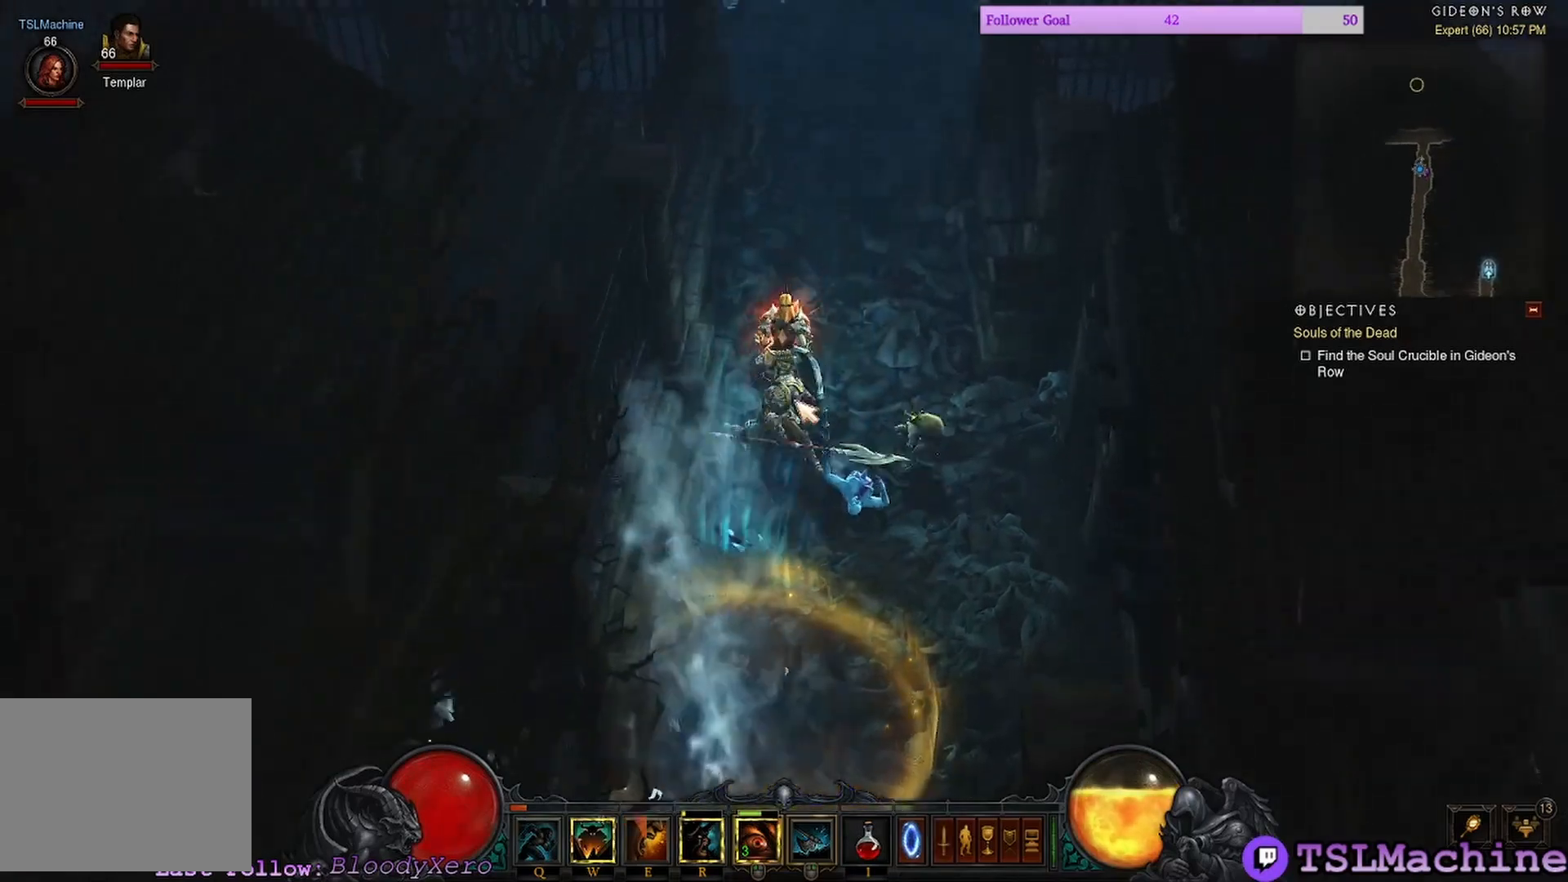
{"keys": [], "mouse": ["left"], "events": []}
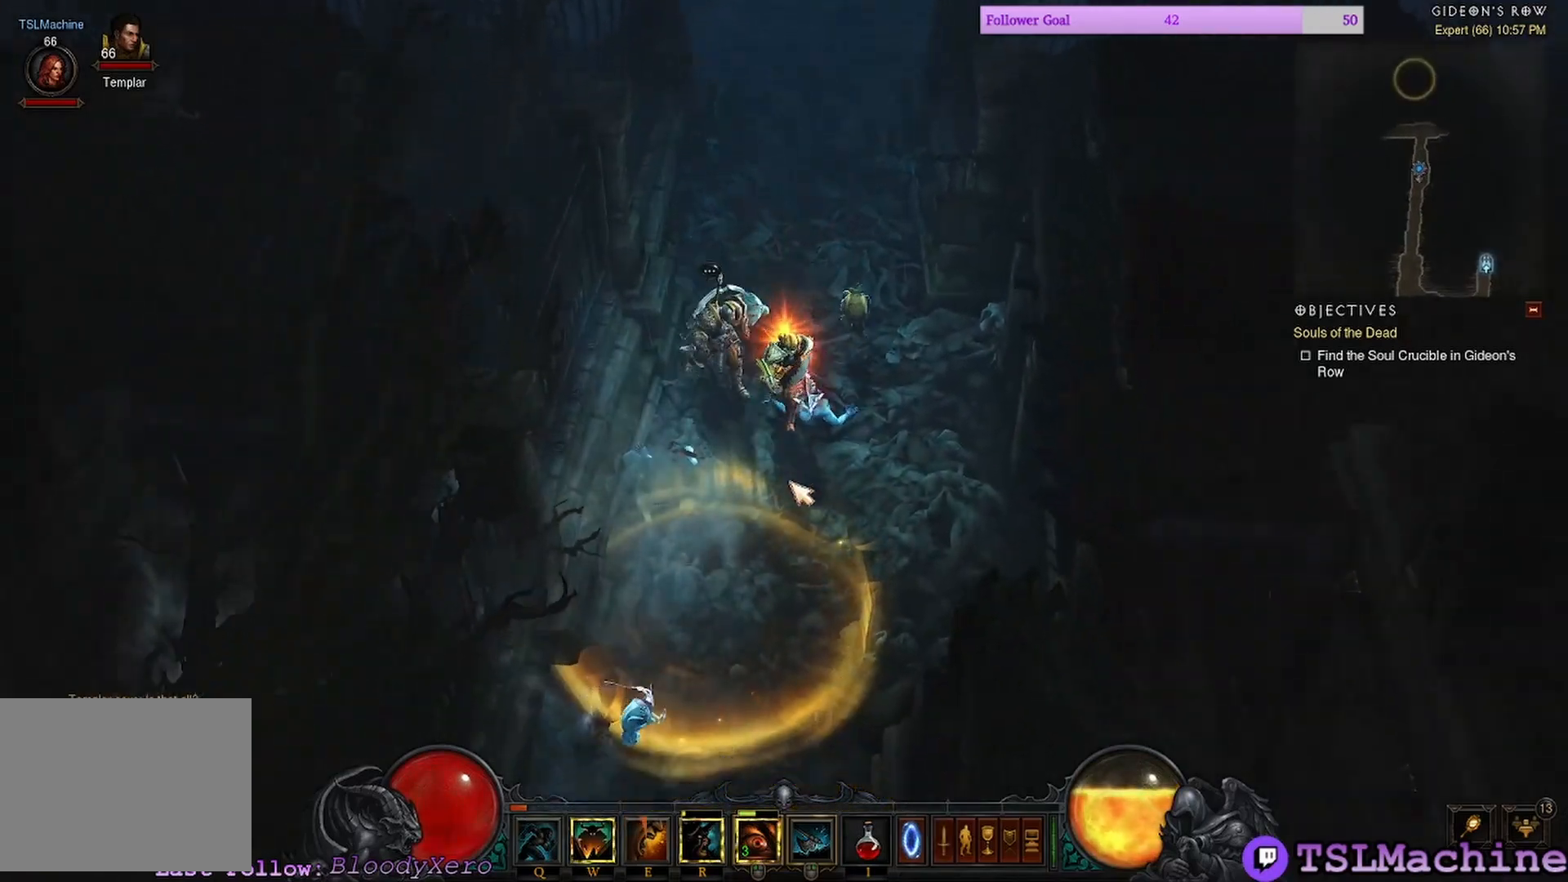
{"keys": [], "mouse": ["left"], "events": []}
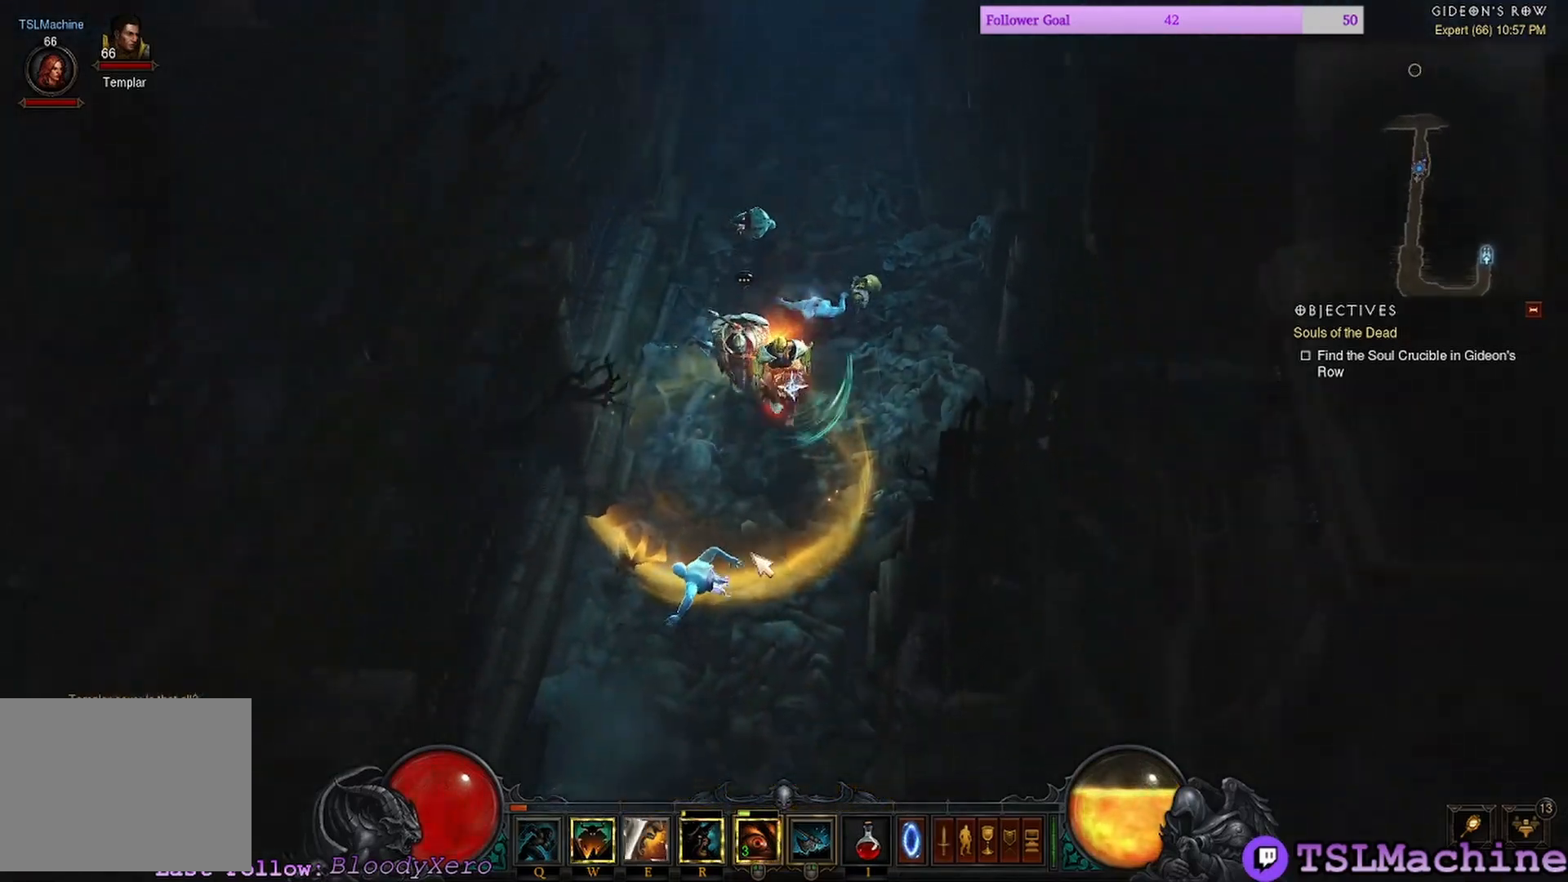
{"keys": [], "mouse": [], "events": [[417, "mouse_left", "up"]]}